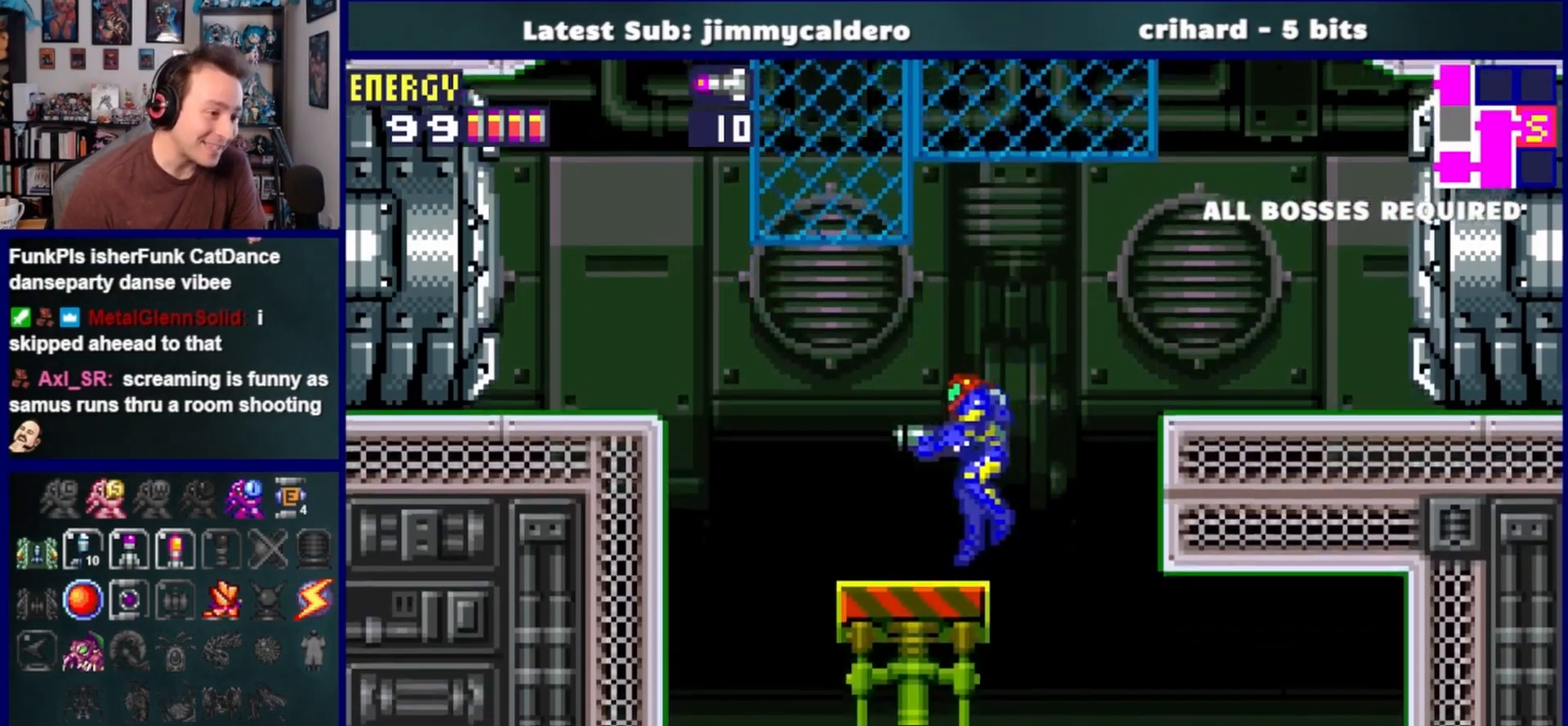
Gameplay with a controller (PlayStation layout); each line is a JSON object with the inputs held at the frame after it. "events" lists button and stick changes between this image and that frame as [ms after this image, input, new state], when the widget could be followed in between. Not read: L2 R2.
{"buttons": ["DPAD_LEFT"], "left_stick": "center", "right_stick": "center", "events": [[183, "CROSS", "down"], [483, "CROSS", "up"]]}
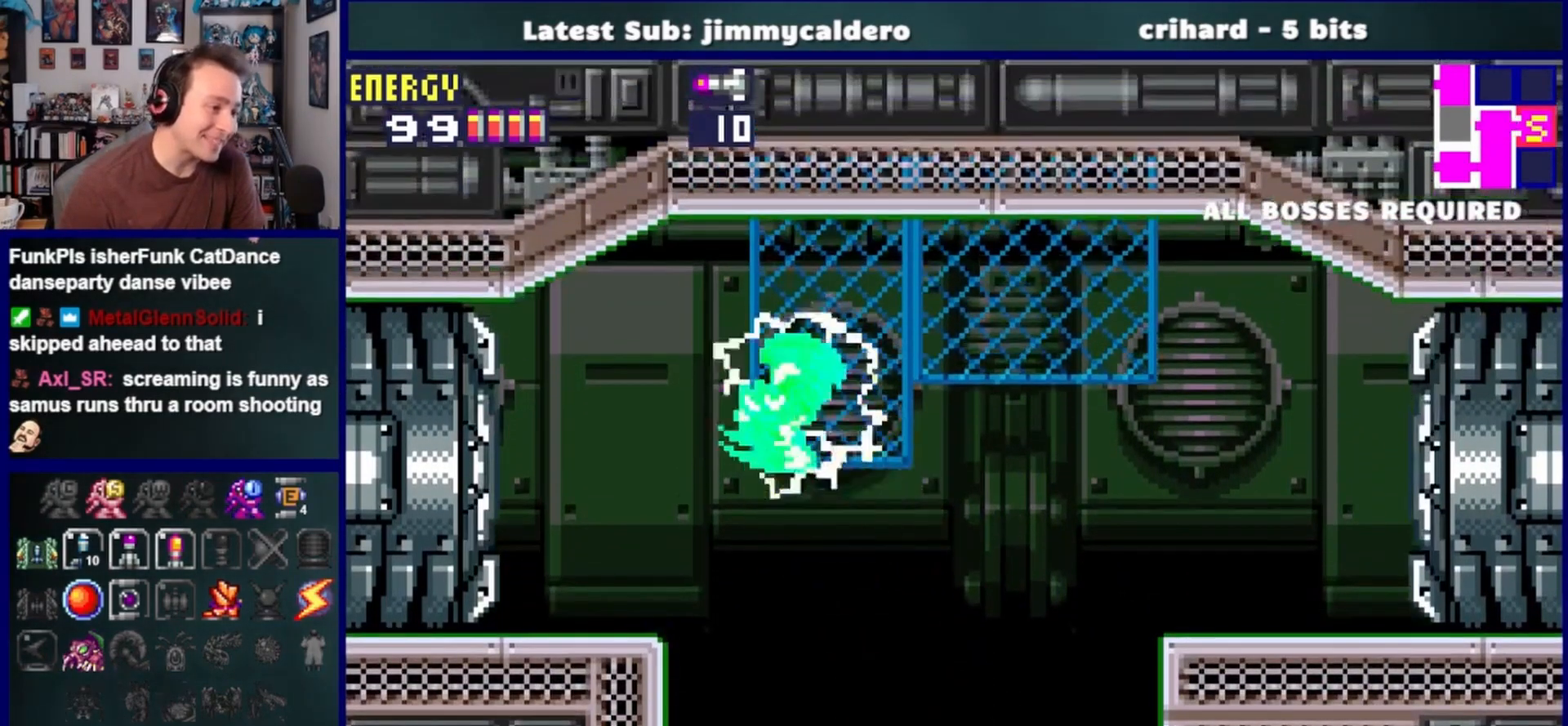
{"buttons": ["DPAD_LEFT"], "left_stick": "center", "right_stick": "center", "events": [[267, "SQUARE", "down"], [383, "SQUARE", "up"]]}
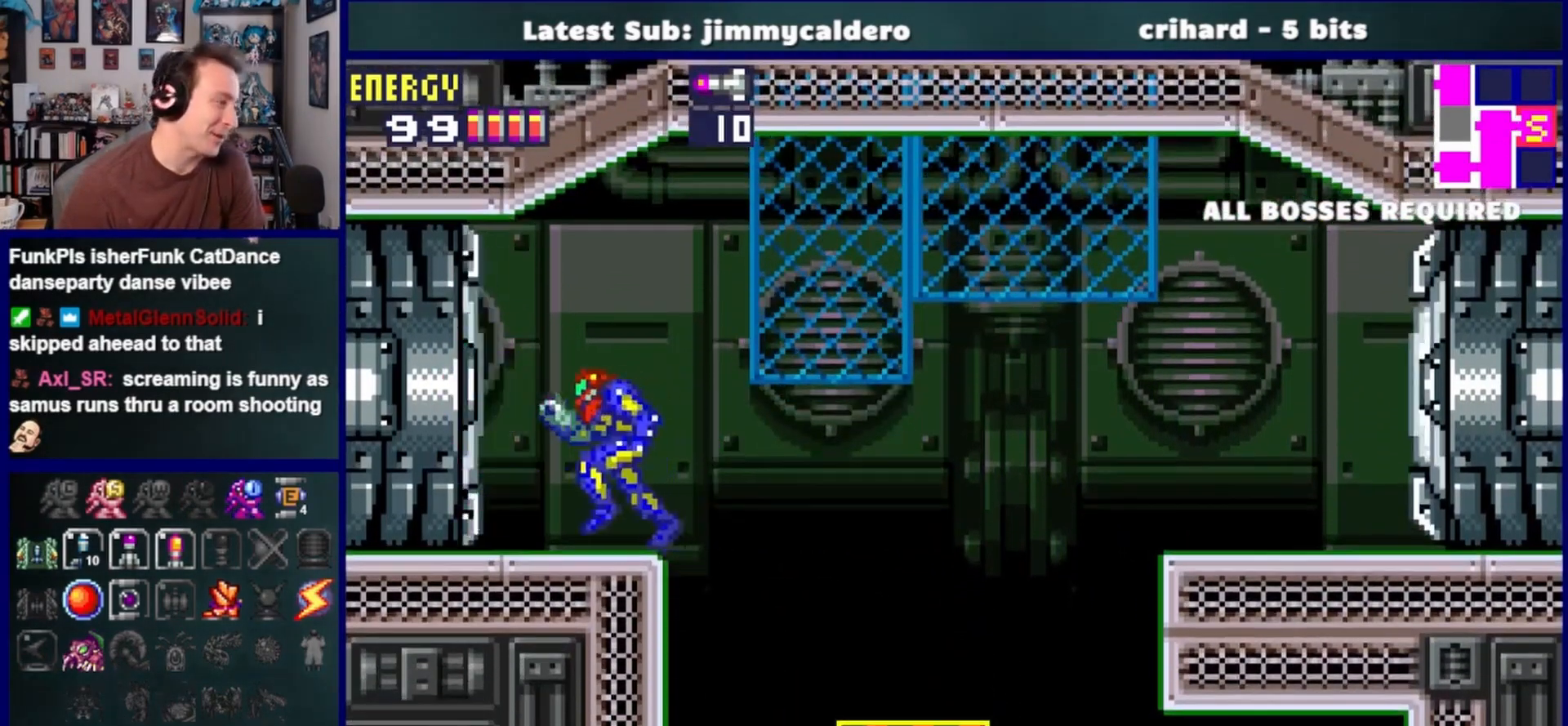
{"buttons": ["DPAD_LEFT"], "left_stick": "center", "right_stick": "center", "events": []}
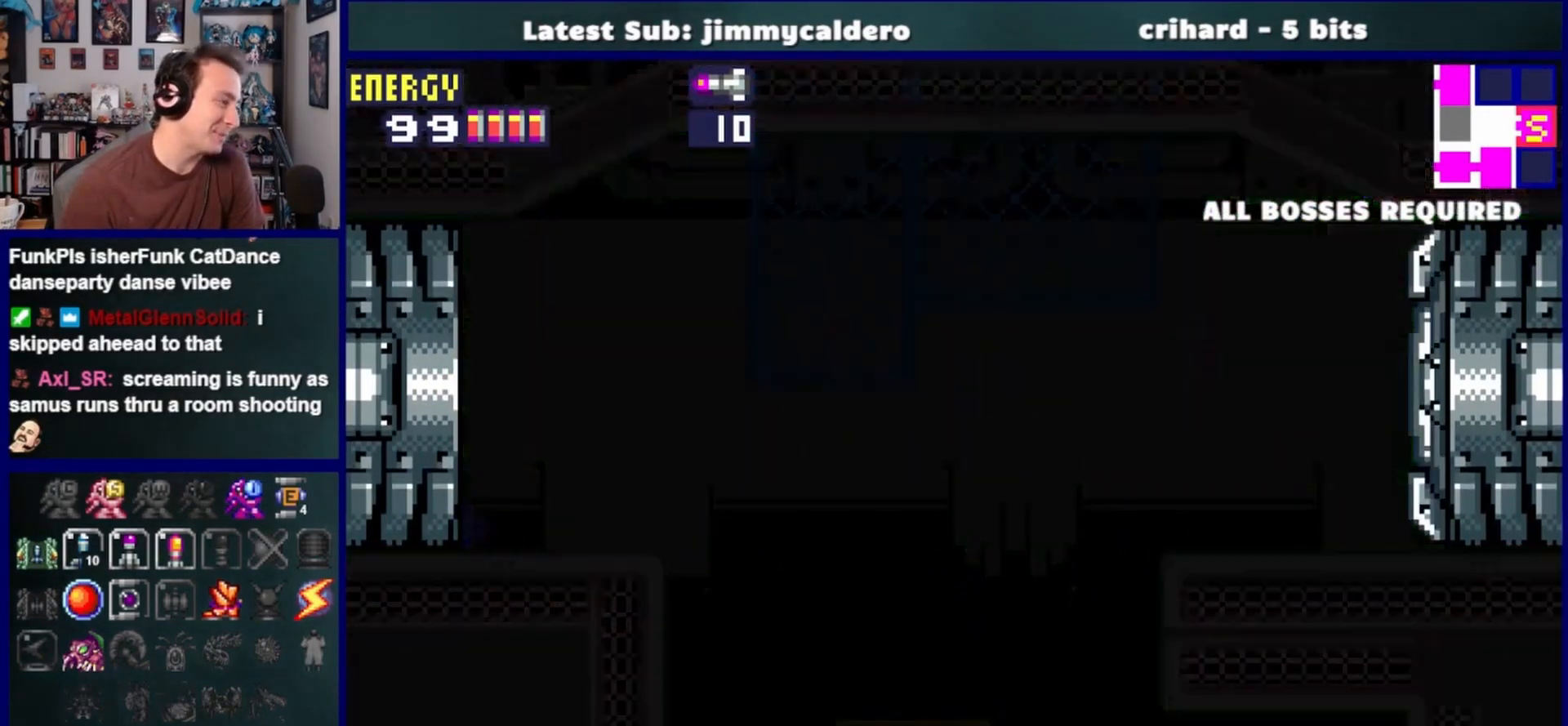
{"buttons": ["DPAD_LEFT"], "left_stick": "center", "right_stick": "center", "events": []}
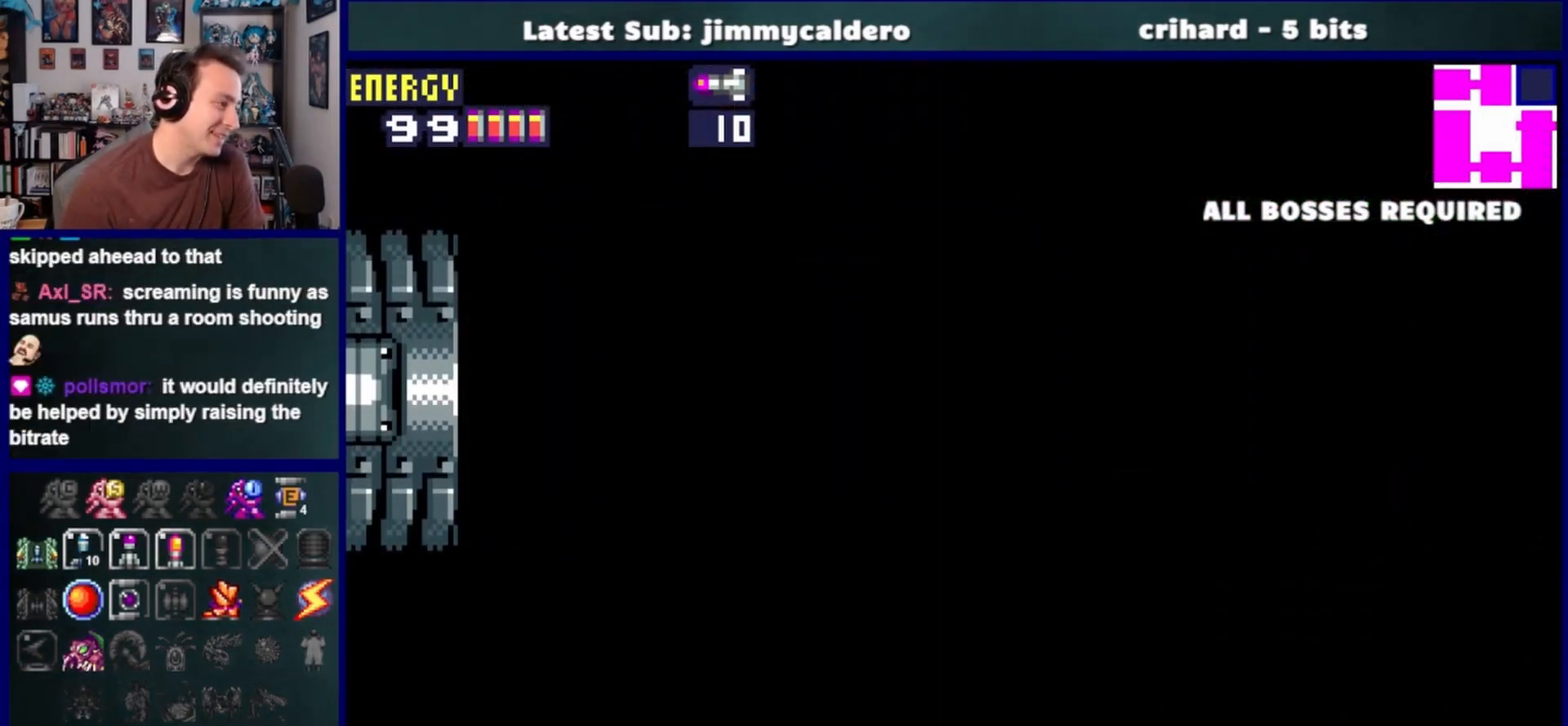
{"buttons": ["DPAD_LEFT"], "left_stick": "center", "right_stick": "center", "events": []}
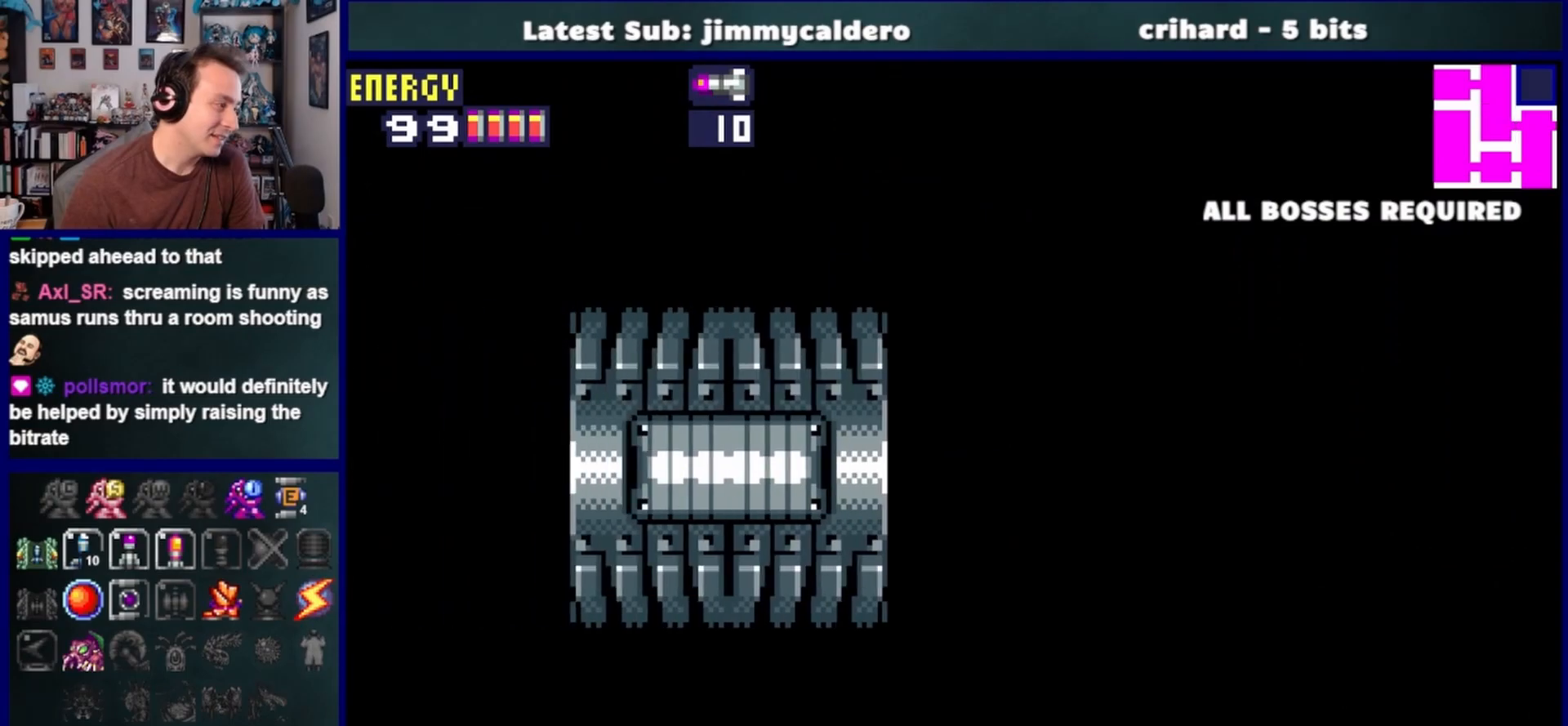
{"buttons": ["DPAD_LEFT"], "left_stick": "center", "right_stick": "center", "events": []}
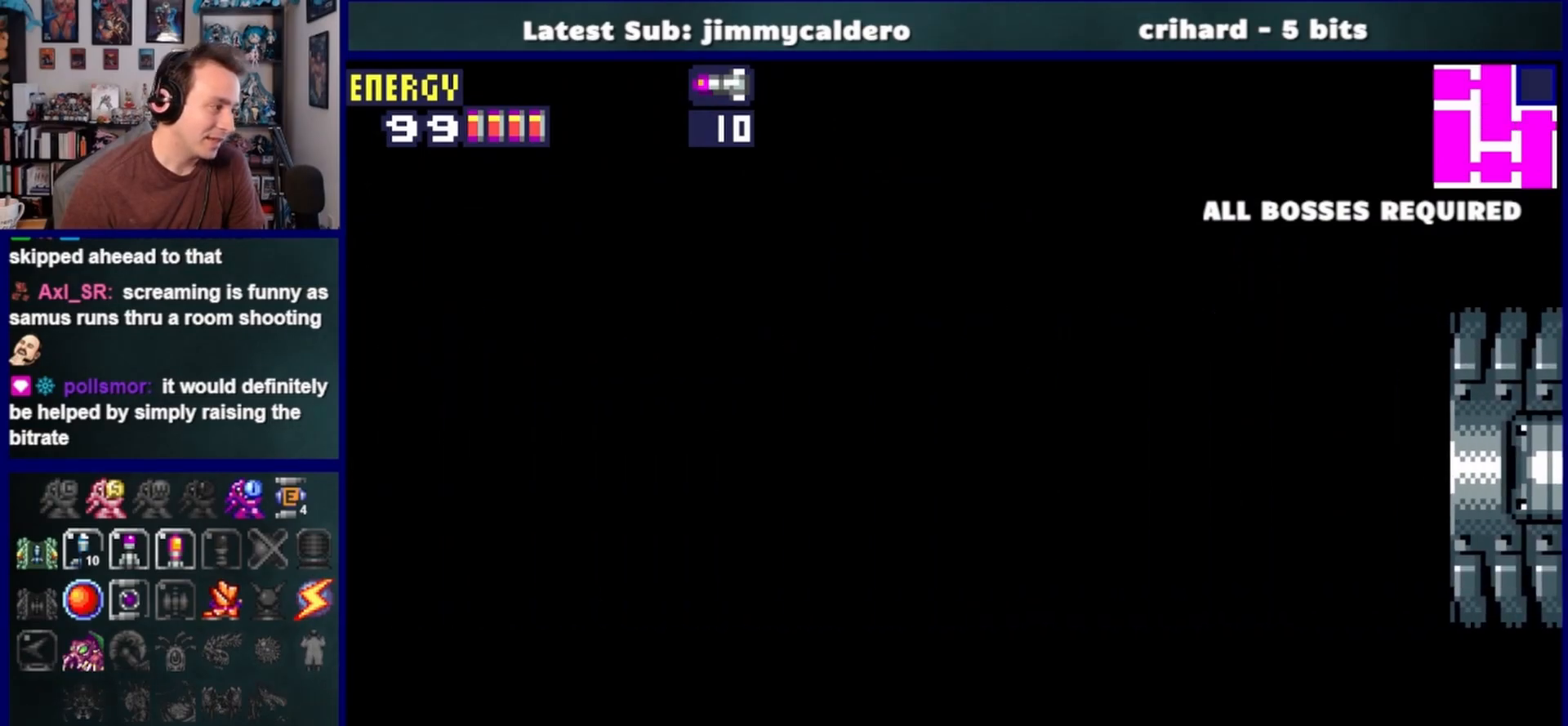
{"buttons": ["CROSS"], "left_stick": "center", "right_stick": "center", "events": [[367, "CROSS", "down"], [450, "DPAD_LEFT", "up"]]}
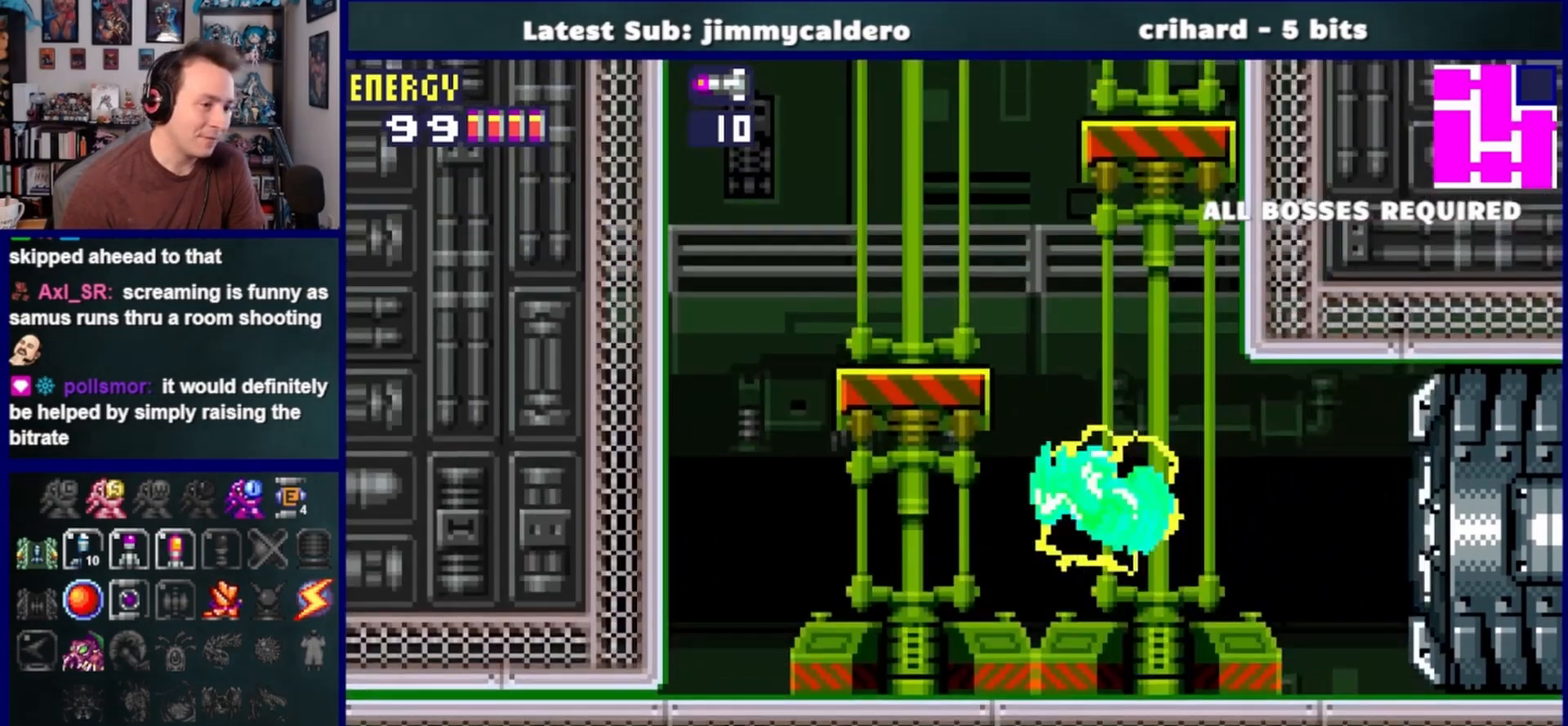
{"buttons": ["CROSS", "DPAD_LEFT"], "left_stick": "center", "right_stick": "center", "events": [[17, "DPAD_RIGHT", "down"], [317, "DPAD_RIGHT", "up"], [400, "CROSS", "up"], [400, "DPAD_LEFT", "down"], [483, "CROSS", "down"]]}
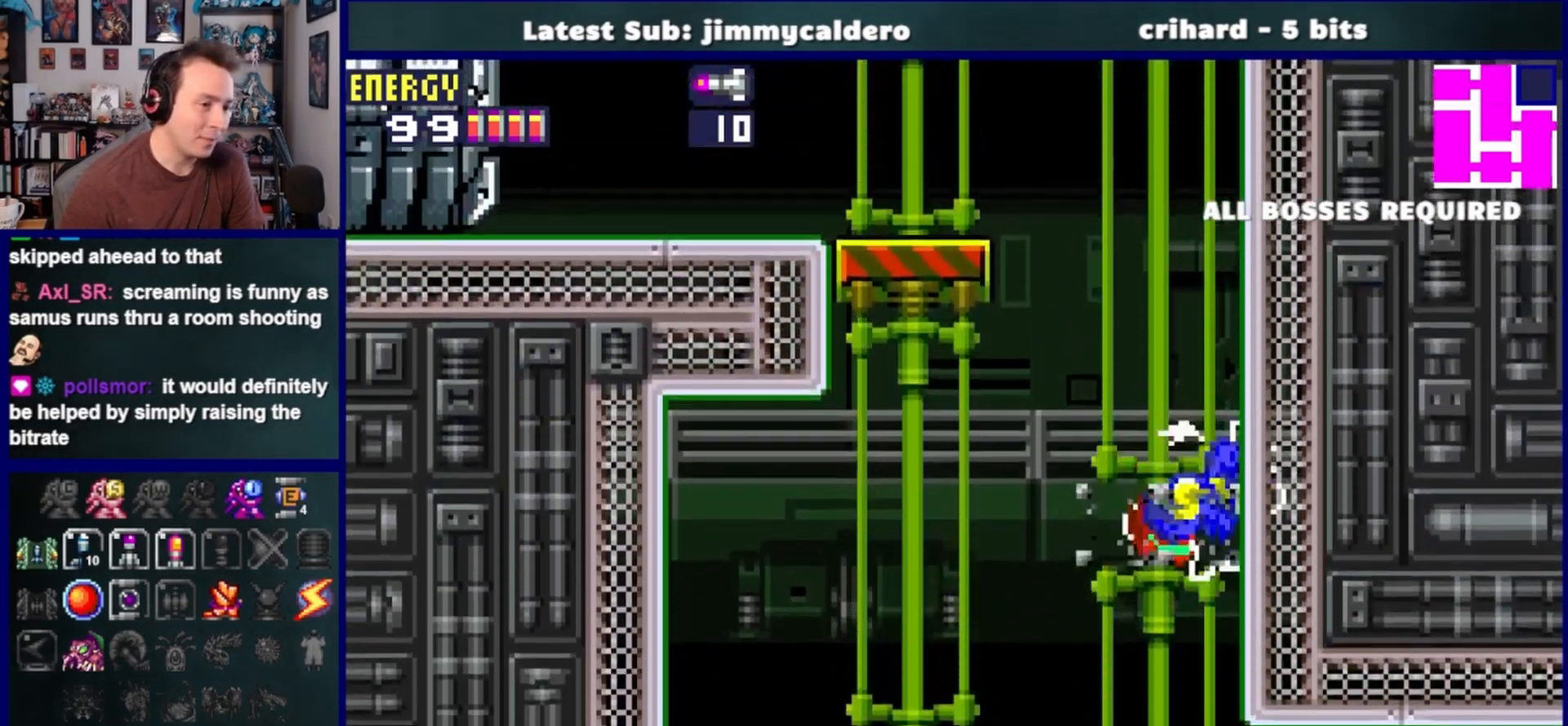
{"buttons": ["CROSS", "DPAD_LEFT"], "left_stick": "center", "right_stick": "center", "events": [[33, "DPAD_LEFT", "up"], [83, "DPAD_RIGHT", "down"], [350, "DPAD_RIGHT", "up"], [417, "CROSS", "up"], [417, "DPAD_LEFT", "down"], [500, "CROSS", "down"]]}
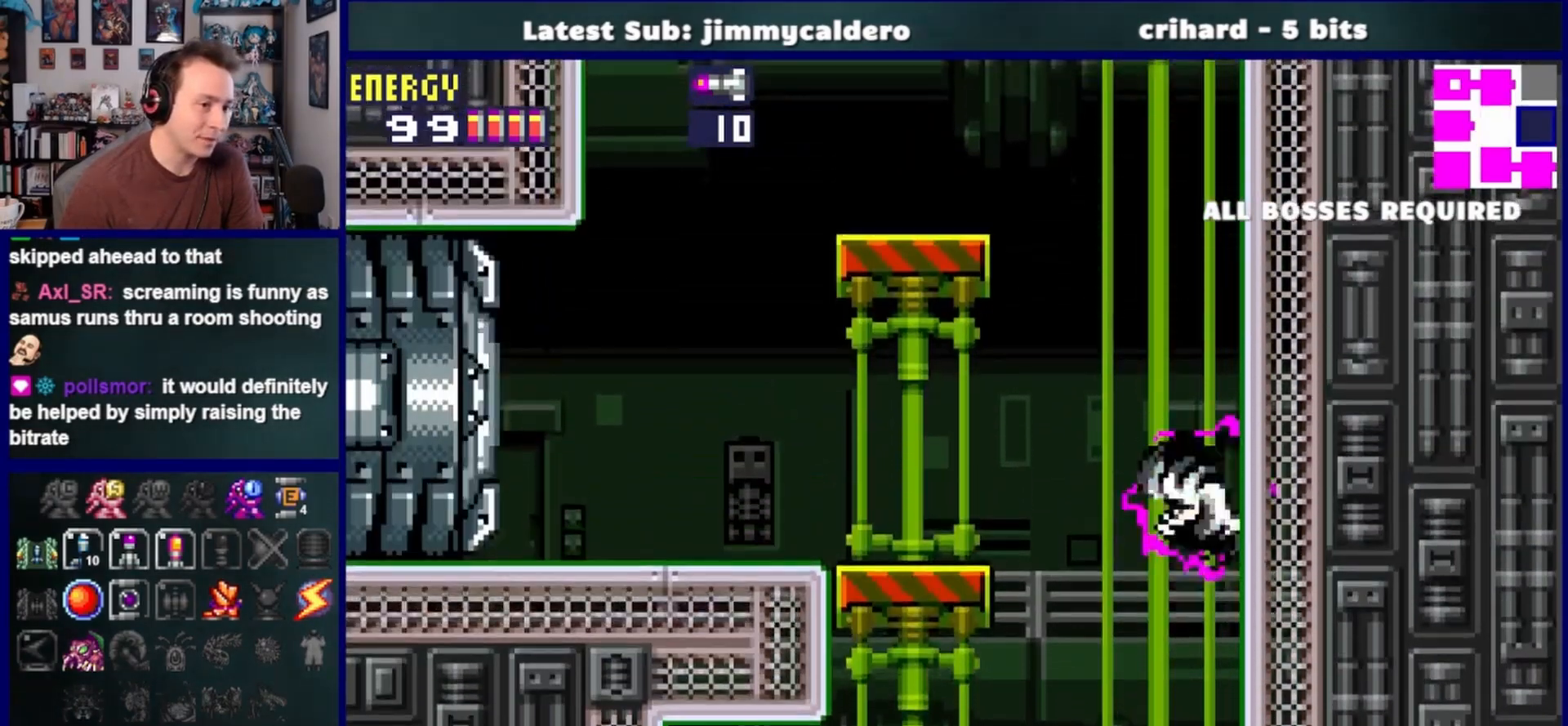
{"buttons": ["DPAD_LEFT"], "left_stick": "center", "right_stick": "center", "events": [[50, "DPAD_LEFT", "up"], [117, "DPAD_RIGHT", "down"], [300, "DPAD_RIGHT", "up"], [417, "CROSS", "up"], [433, "DPAD_LEFT", "down"]]}
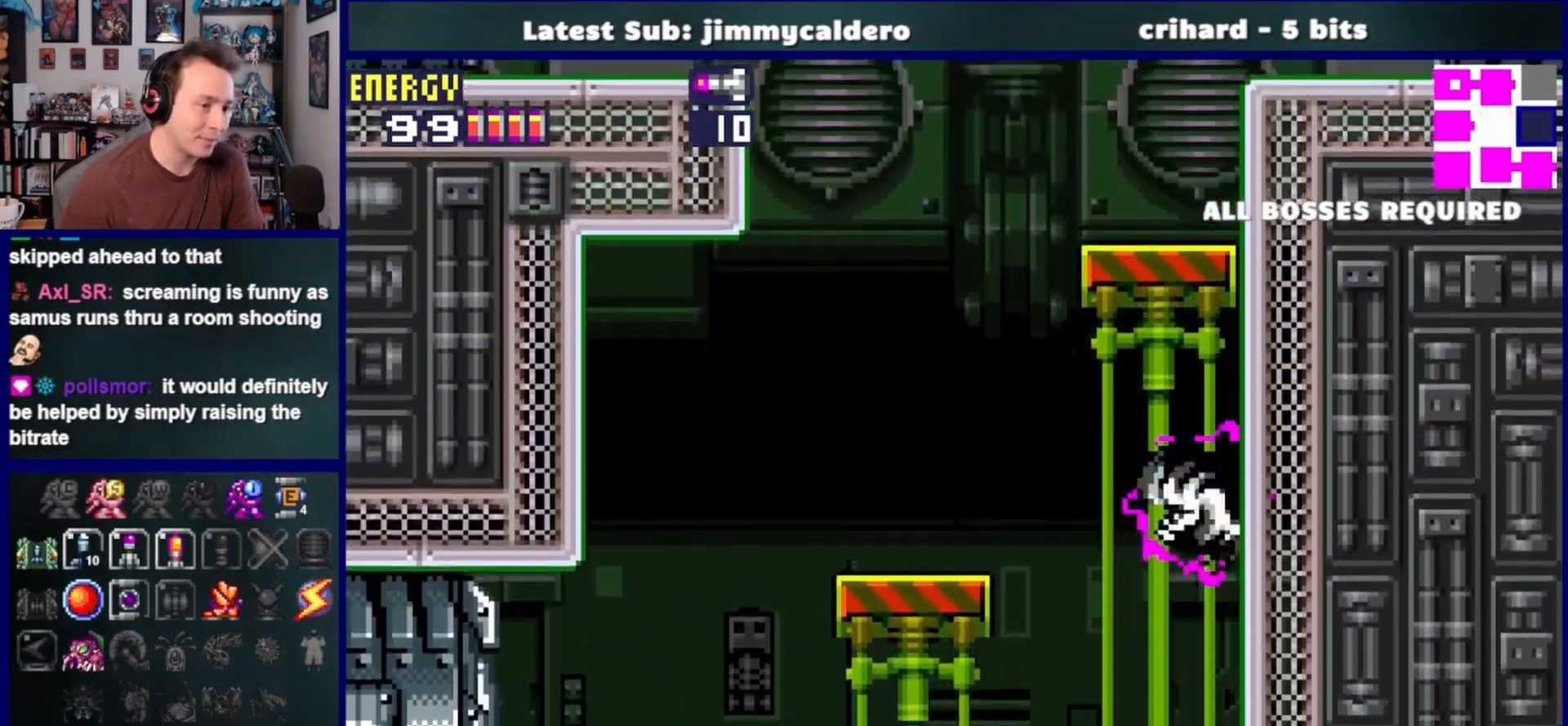
{"buttons": ["CROSS", "DPAD_LEFT"], "left_stick": "center", "right_stick": "center", "events": [[33, "CROSS", "down"]]}
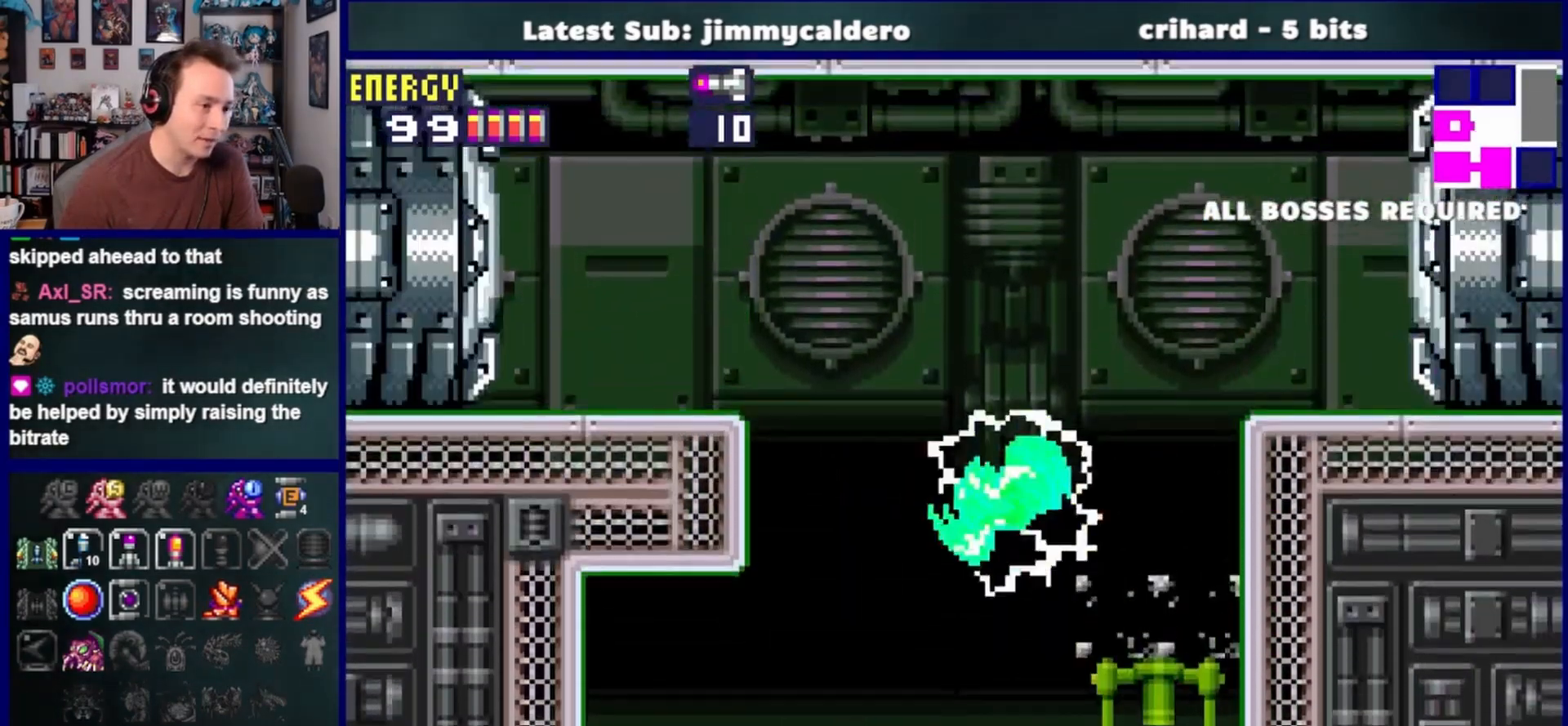
{"buttons": ["CROSS", "SQUARE", "DPAD_LEFT"], "left_stick": "center", "right_stick": "center", "events": [[133, "CROSS", "up"], [200, "CROSS", "down"], [200, "SQUARE", "down"], [333, "SQUARE", "up"], [350, "CROSS", "up"], [400, "CROSS", "down"], [433, "SQUARE", "down"]]}
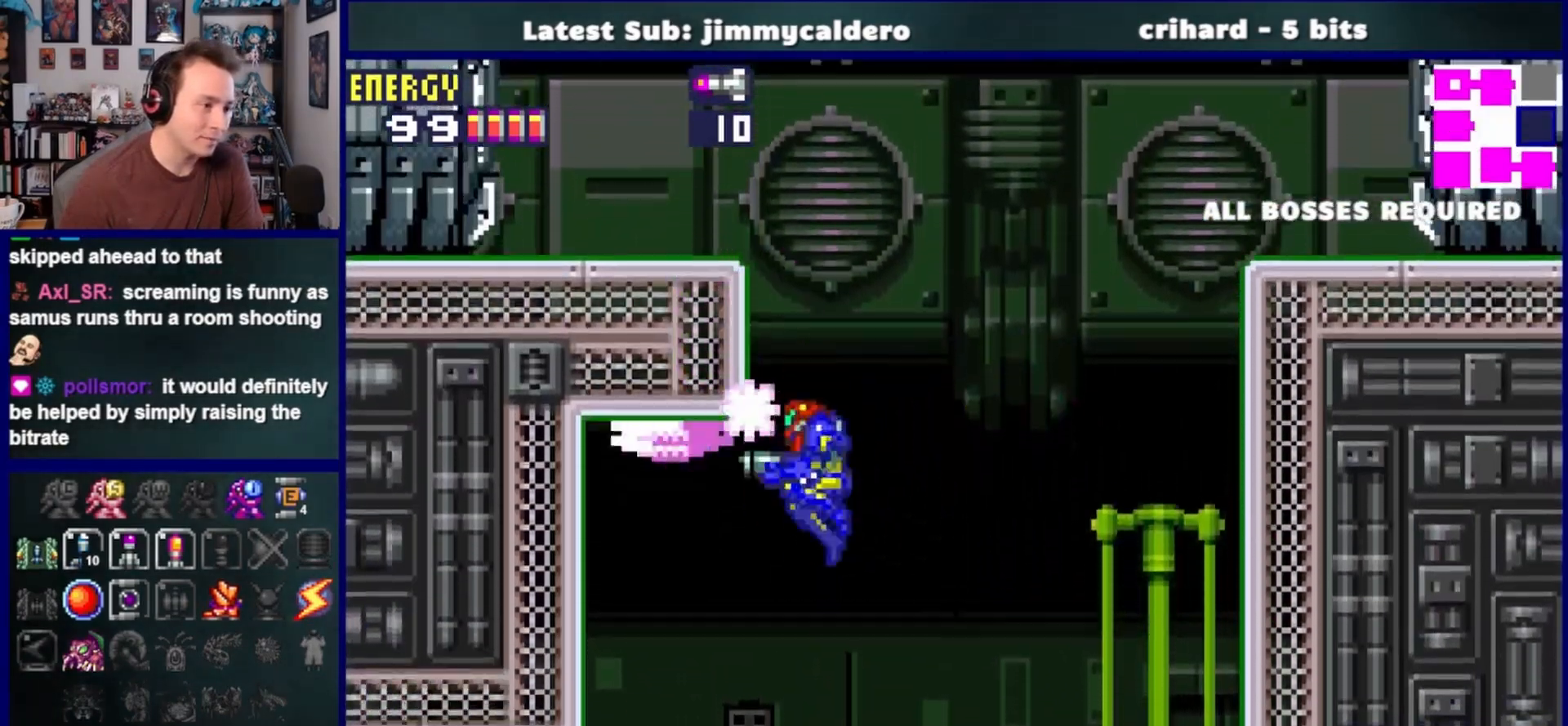
{"buttons": ["SQUARE", "DPAD_LEFT"], "left_stick": "center", "right_stick": "center", "events": [[17, "SQUARE", "up"], [33, "CROSS", "up"], [417, "SQUARE", "down"]]}
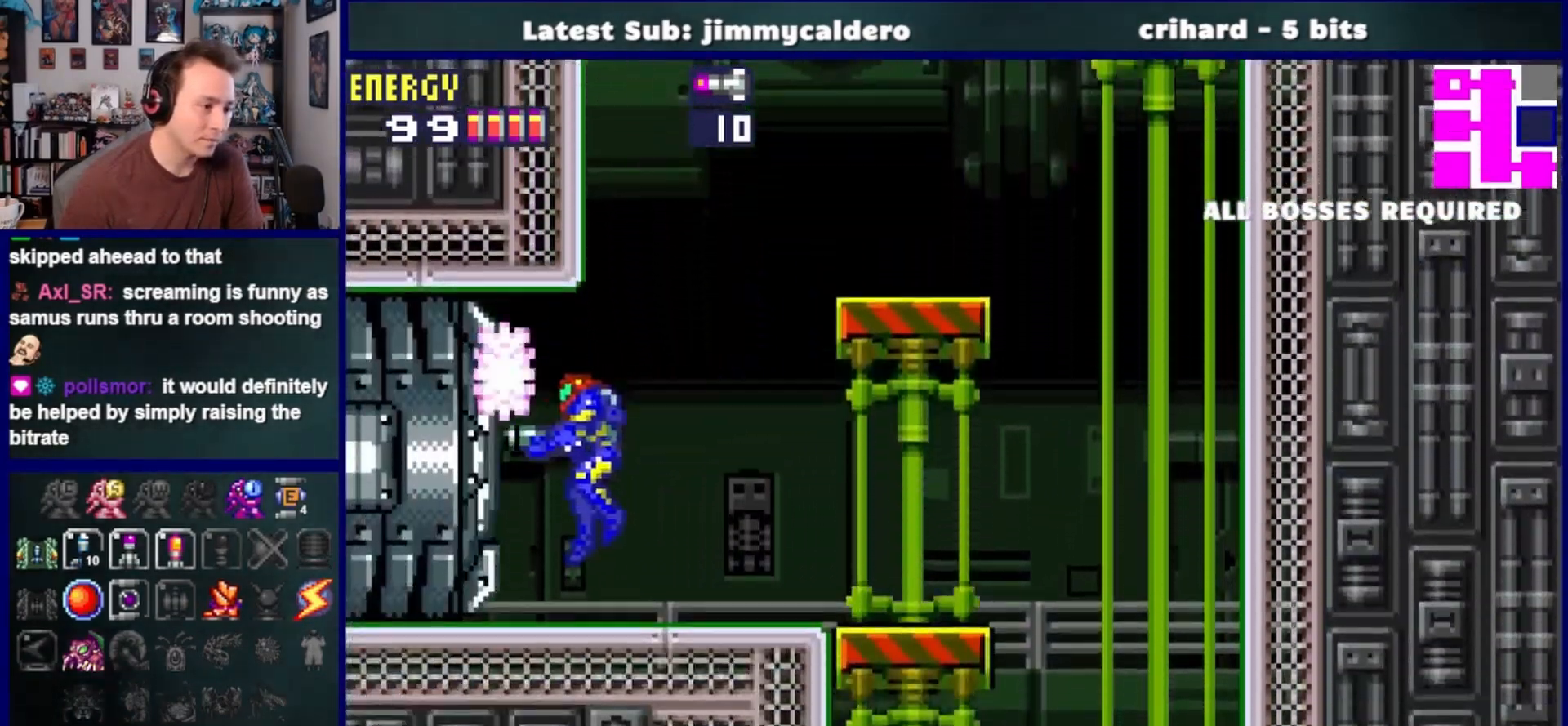
{"buttons": ["DPAD_LEFT"], "left_stick": "center", "right_stick": "center", "events": [[33, "SQUARE", "up"]]}
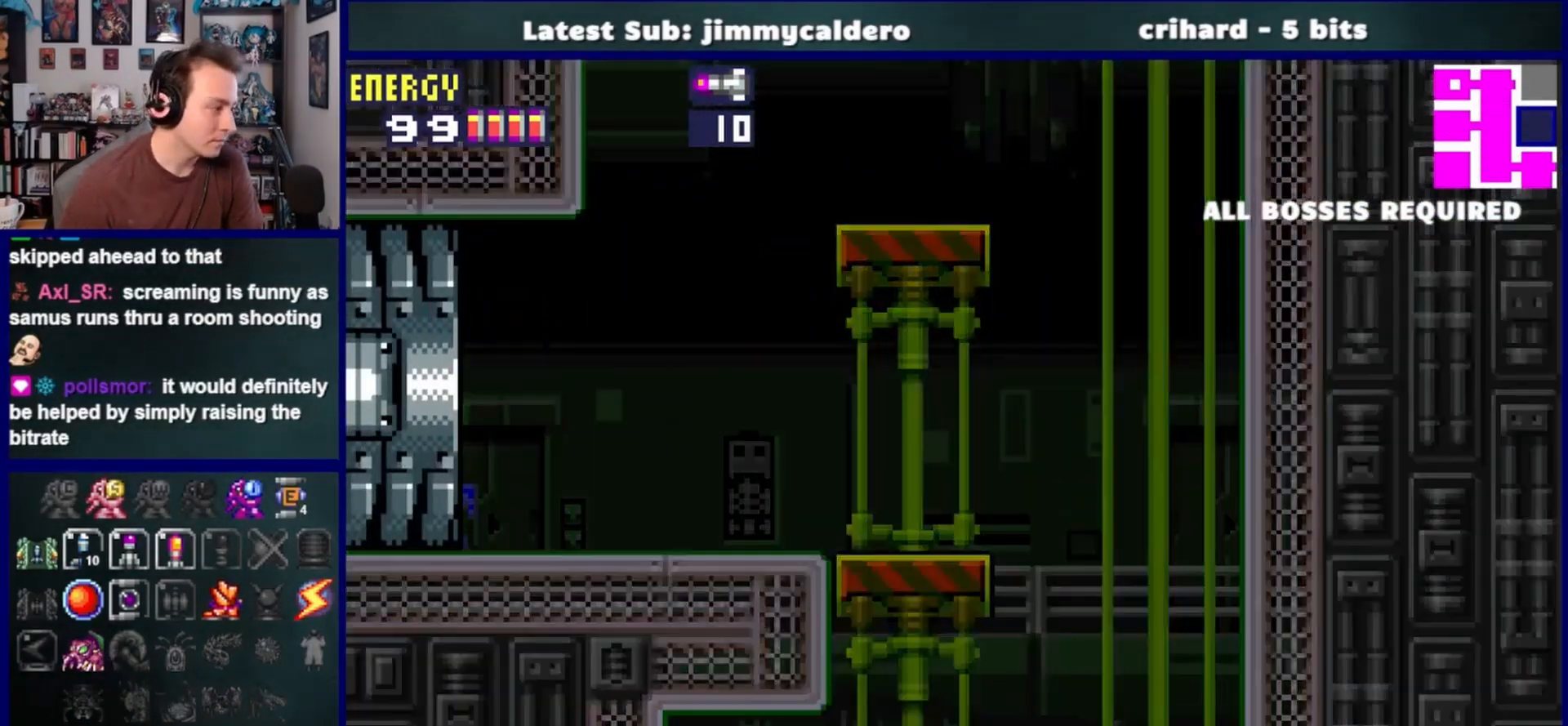
{"buttons": ["DPAD_LEFT"], "left_stick": "center", "right_stick": "center", "events": []}
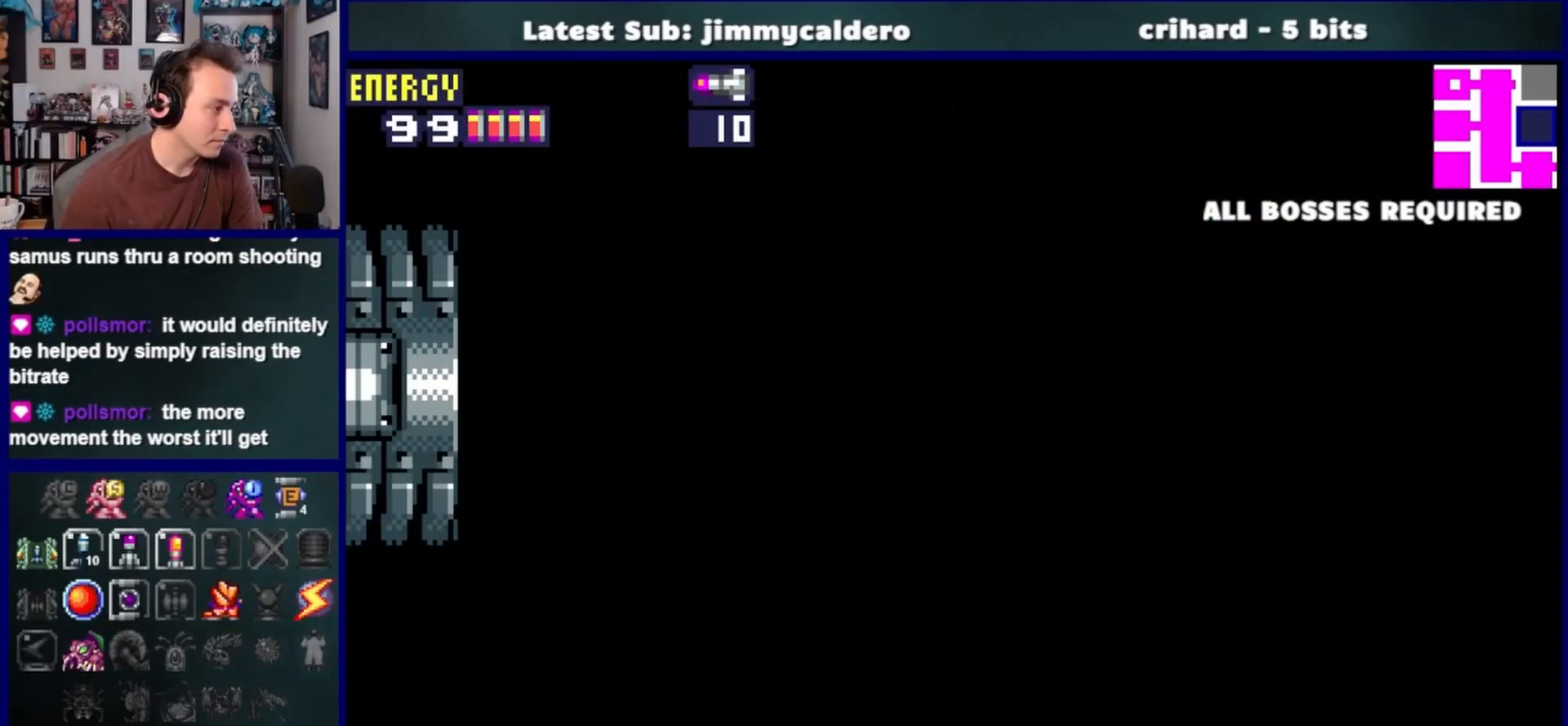
{"buttons": ["DPAD_LEFT"], "left_stick": "center", "right_stick": "center", "events": []}
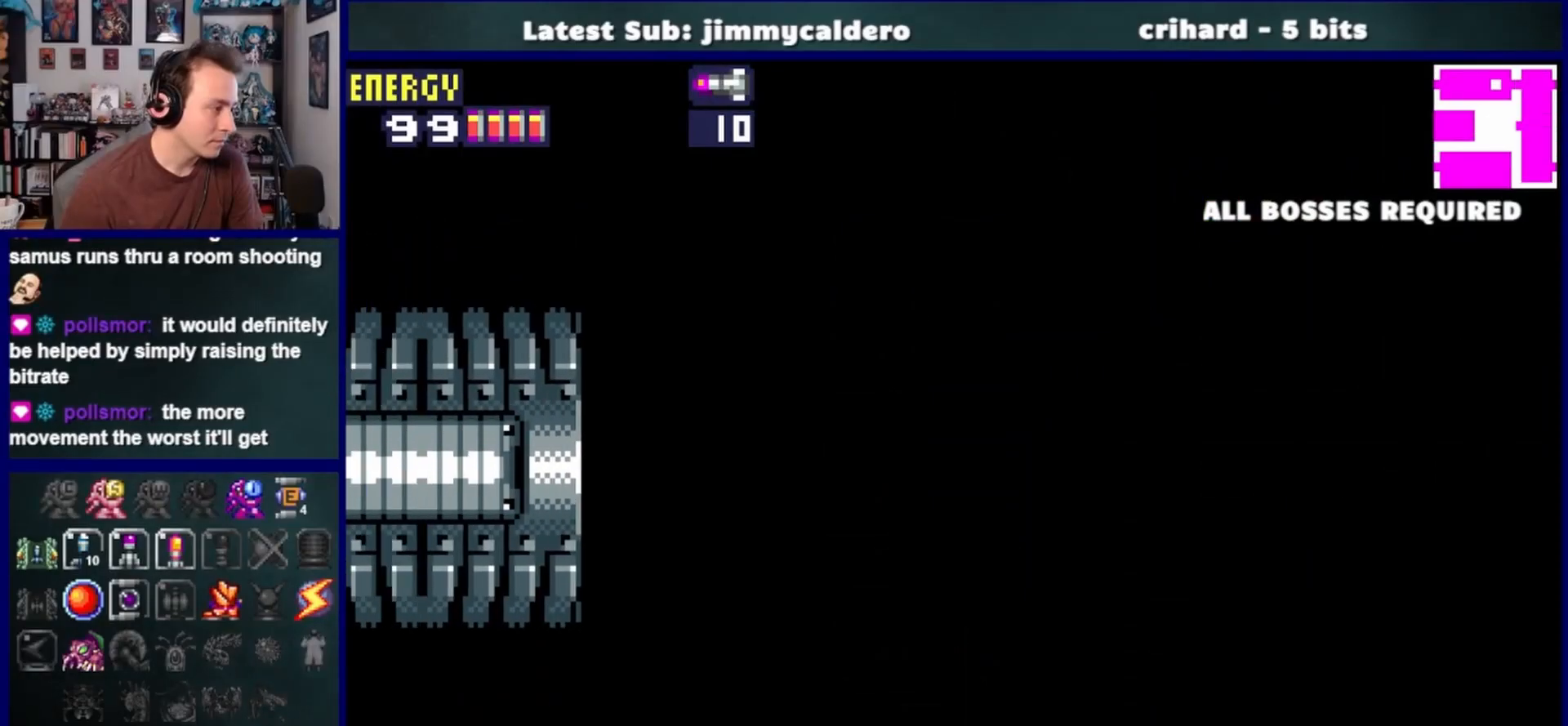
{"buttons": ["DPAD_LEFT"], "left_stick": "center", "right_stick": "center", "events": [[350, "SQUARE", "down"], [417, "SQUARE", "up"]]}
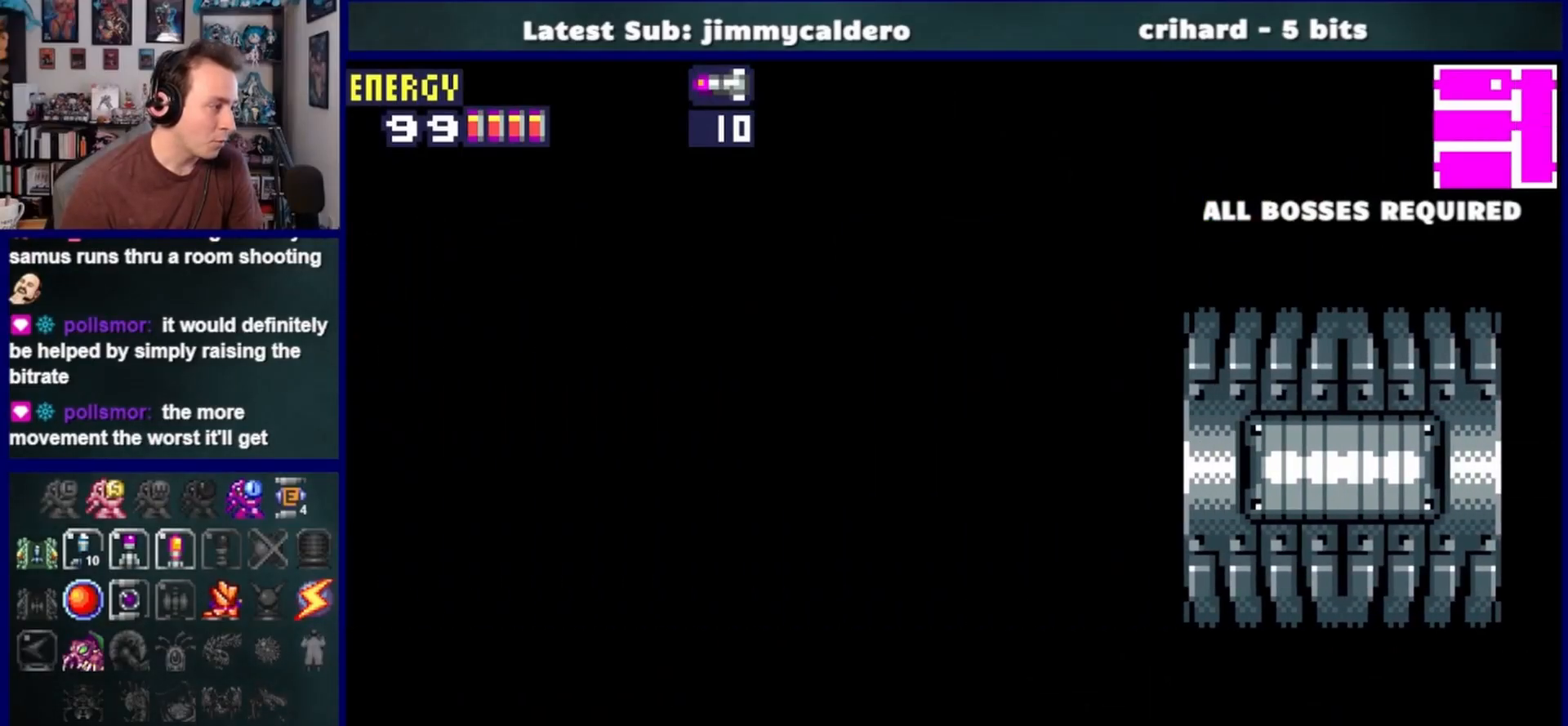
{"buttons": ["DPAD_LEFT"], "left_stick": "center", "right_stick": "center", "events": [[17, "SQUARE", "down"], [83, "SQUARE", "up"], [200, "SQUARE", "down"], [267, "SQUARE", "up"], [383, "SQUARE", "down"], [450, "SQUARE", "up"]]}
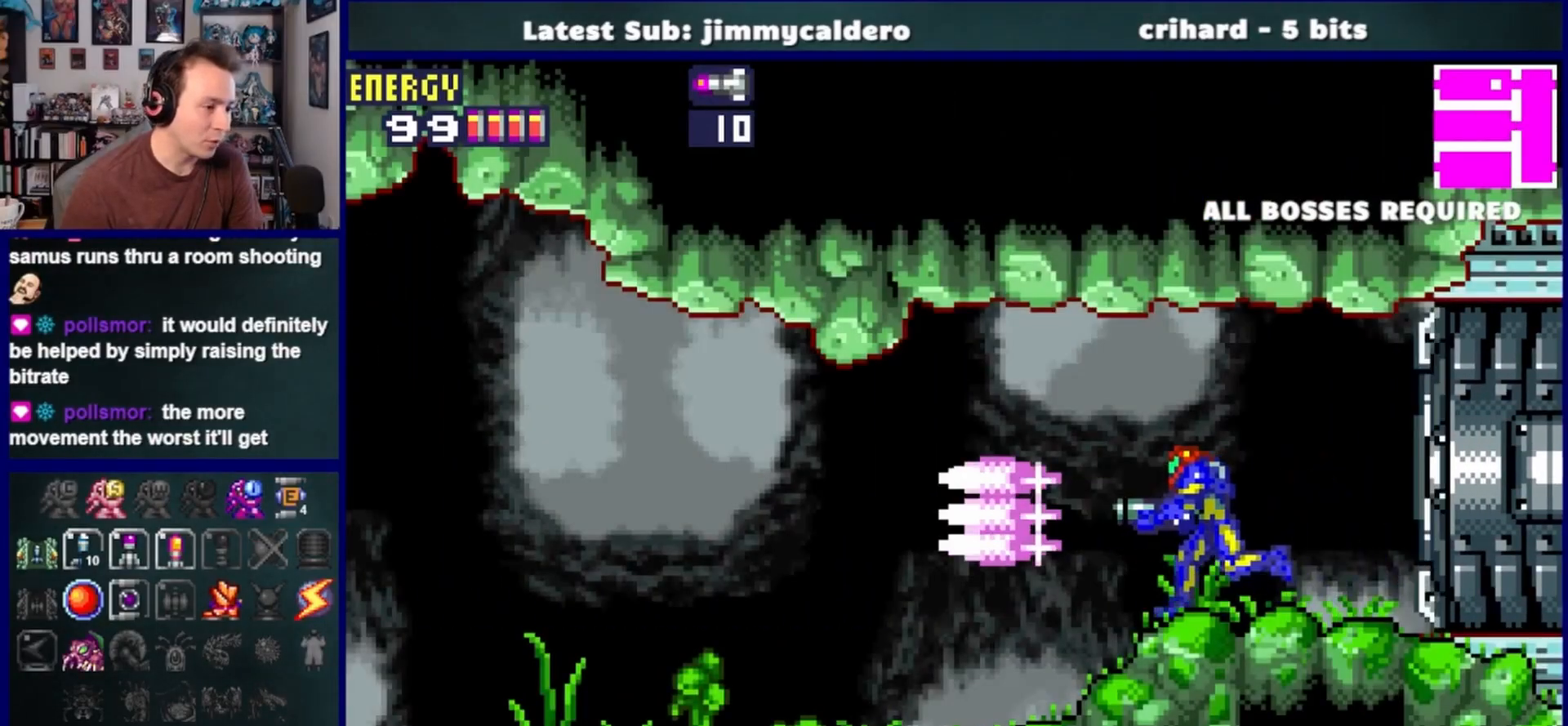
{"buttons": ["DPAD_LEFT"], "left_stick": "center", "right_stick": "center", "events": [[67, "SQUARE", "down"], [133, "SQUARE", "up"], [233, "SQUARE", "down"], [300, "SQUARE", "up"], [400, "SQUARE", "down"], [467, "SQUARE", "up"]]}
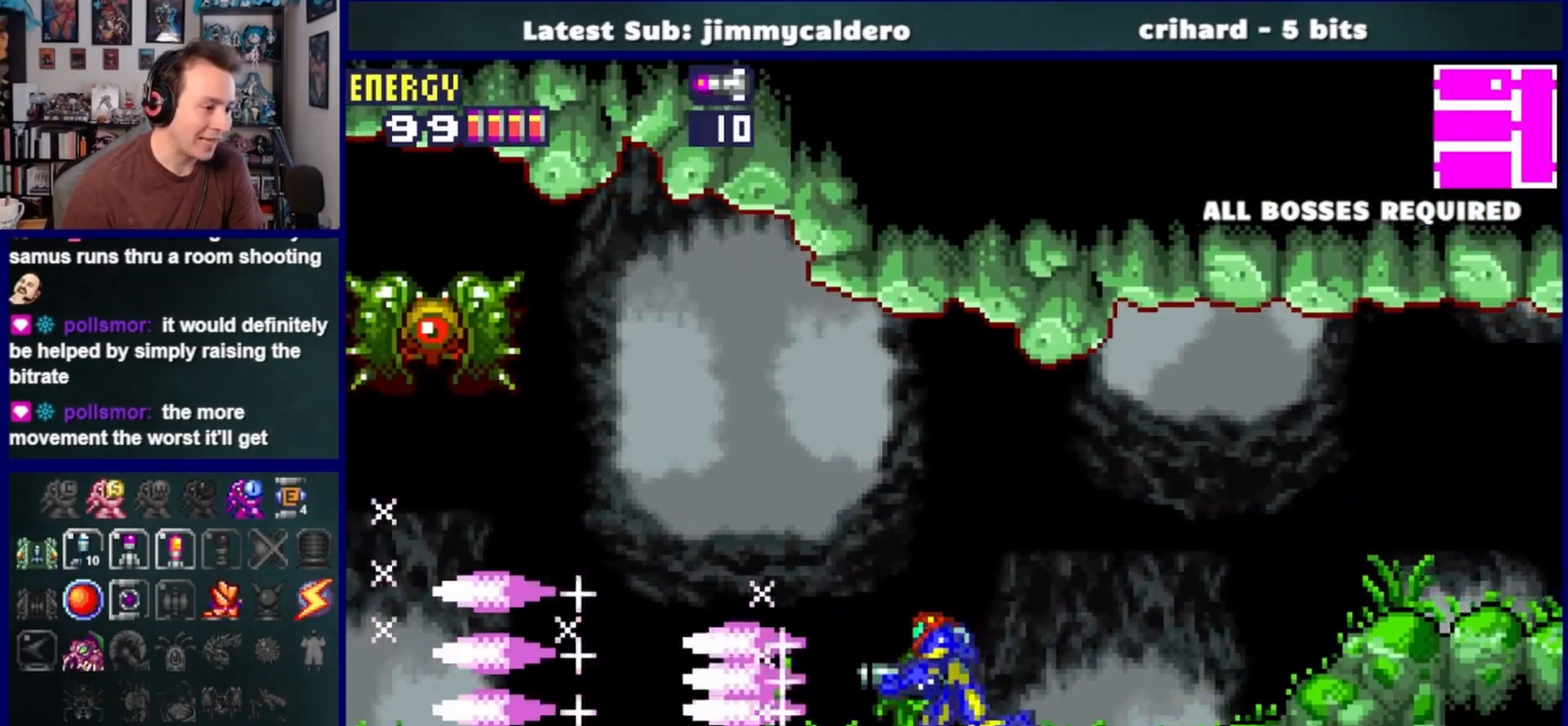
{"buttons": ["SQUARE", "DPAD_LEFT"], "left_stick": "center", "right_stick": "center", "events": [[67, "SQUARE", "down"], [150, "SQUARE", "up"], [250, "SQUARE", "down"], [333, "SQUARE", "up"], [433, "SQUARE", "down"]]}
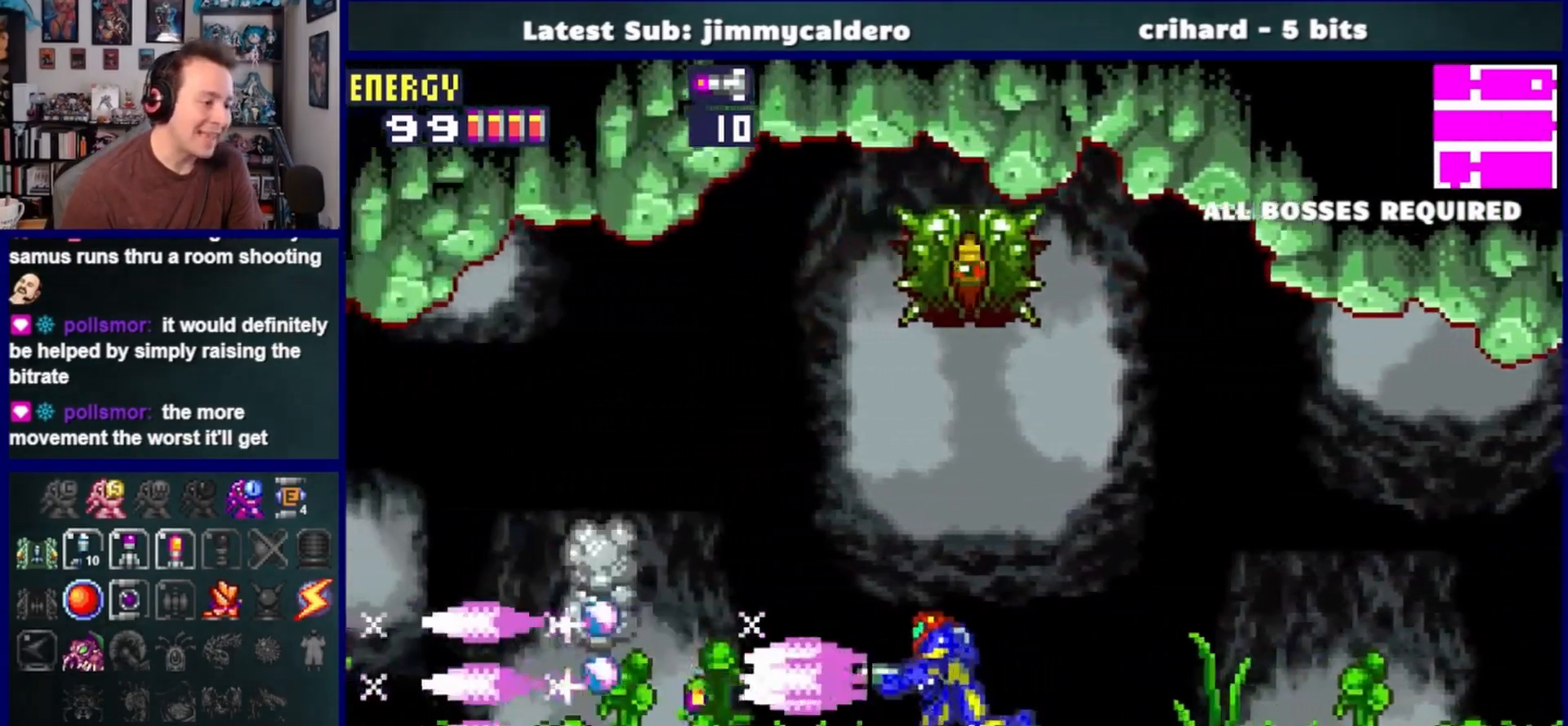
{"buttons": ["SQUARE", "DPAD_LEFT"], "left_stick": "down", "right_stick": "right", "events": [[17, "SQUARE", "up"], [117, "SQUARE", "down"], [200, "SQUARE", "up"], [317, "SQUARE", "down"], [350, "left_stick", "down"], [383, "SQUARE", "up"], [500, "SQUARE", "down"], [500, "right_stick", "right"]]}
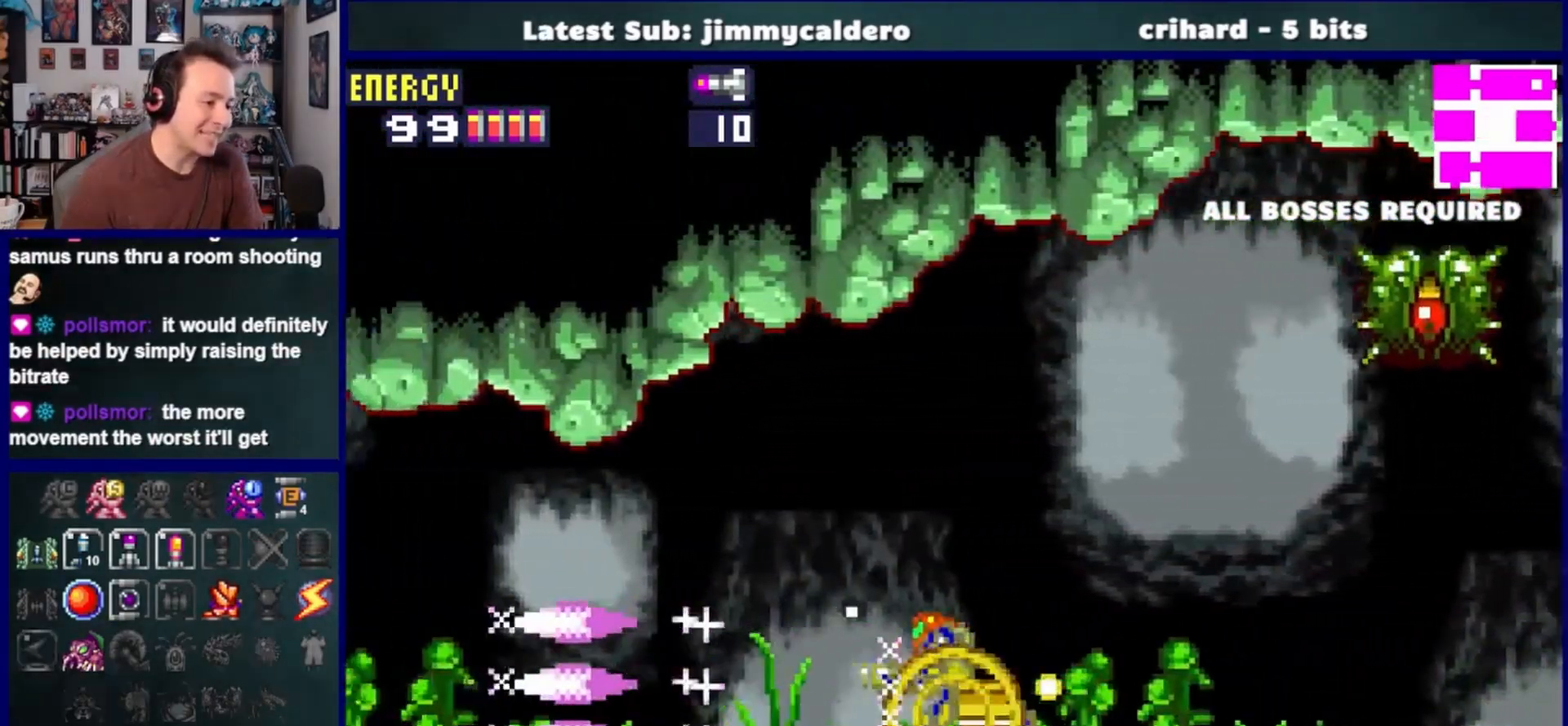
{"buttons": ["SQUARE", "DPAD_LEFT"], "left_stick": "down", "right_stick": "center", "events": [[67, "SQUARE", "up"], [117, "right_stick", "center"], [433, "SQUARE", "down"]]}
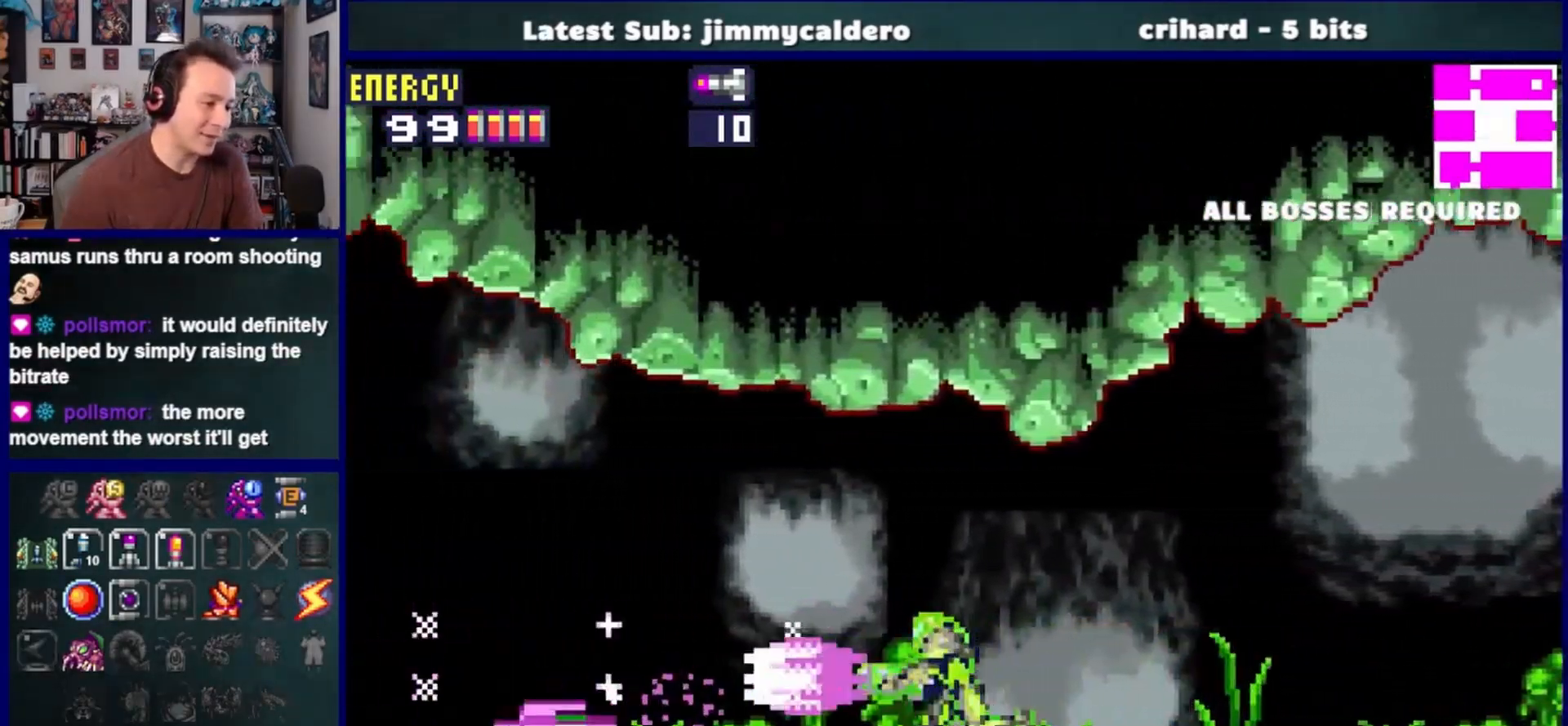
{"buttons": ["DPAD_LEFT"], "left_stick": "center", "right_stick": "center", "events": [[33, "SQUARE", "up"], [133, "SQUARE", "down"], [217, "SQUARE", "up"], [367, "left_stick", "center"]]}
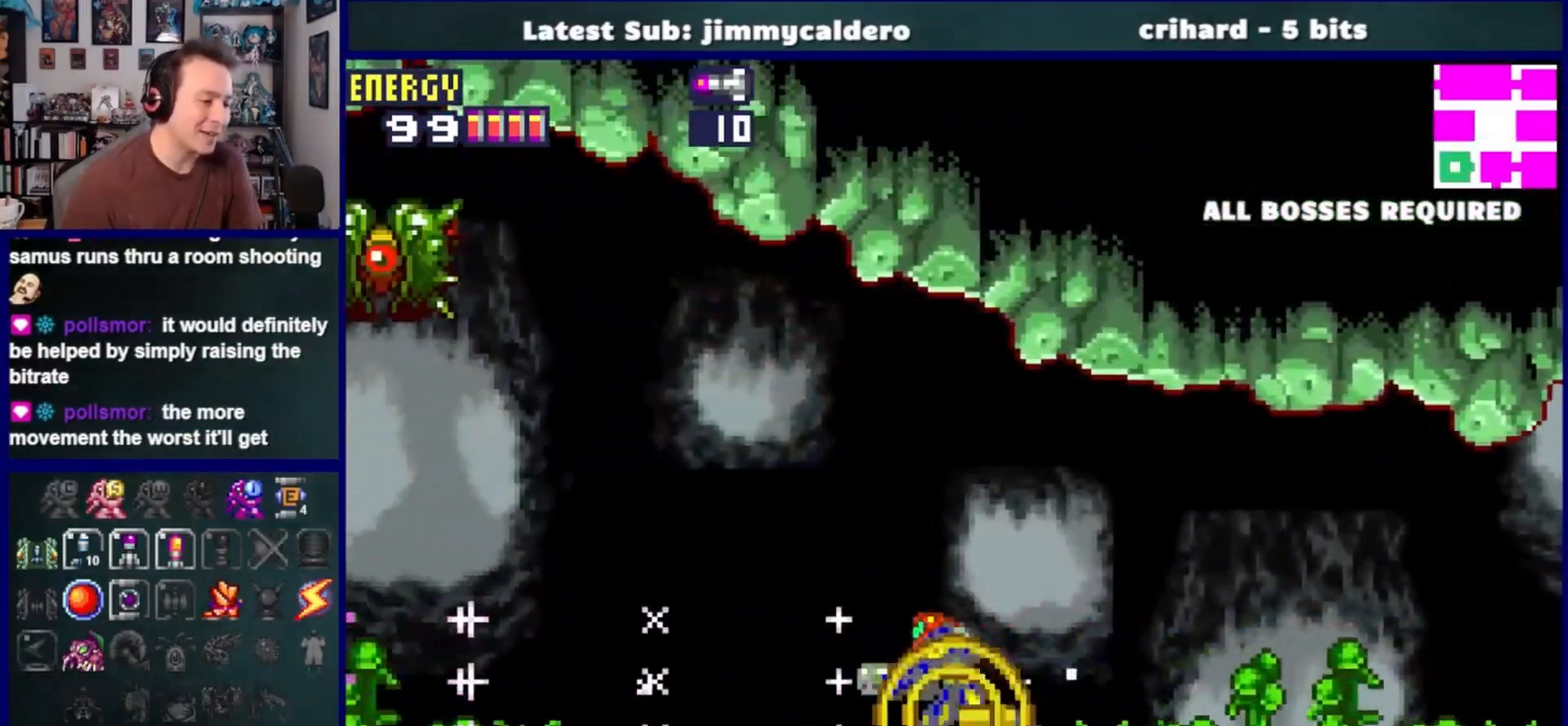
{"buttons": ["DPAD_LEFT"], "left_stick": "center", "right_stick": "center", "events": [[200, "SQUARE", "down"], [300, "SQUARE", "up"], [400, "SQUARE", "down"], [483, "SQUARE", "up"]]}
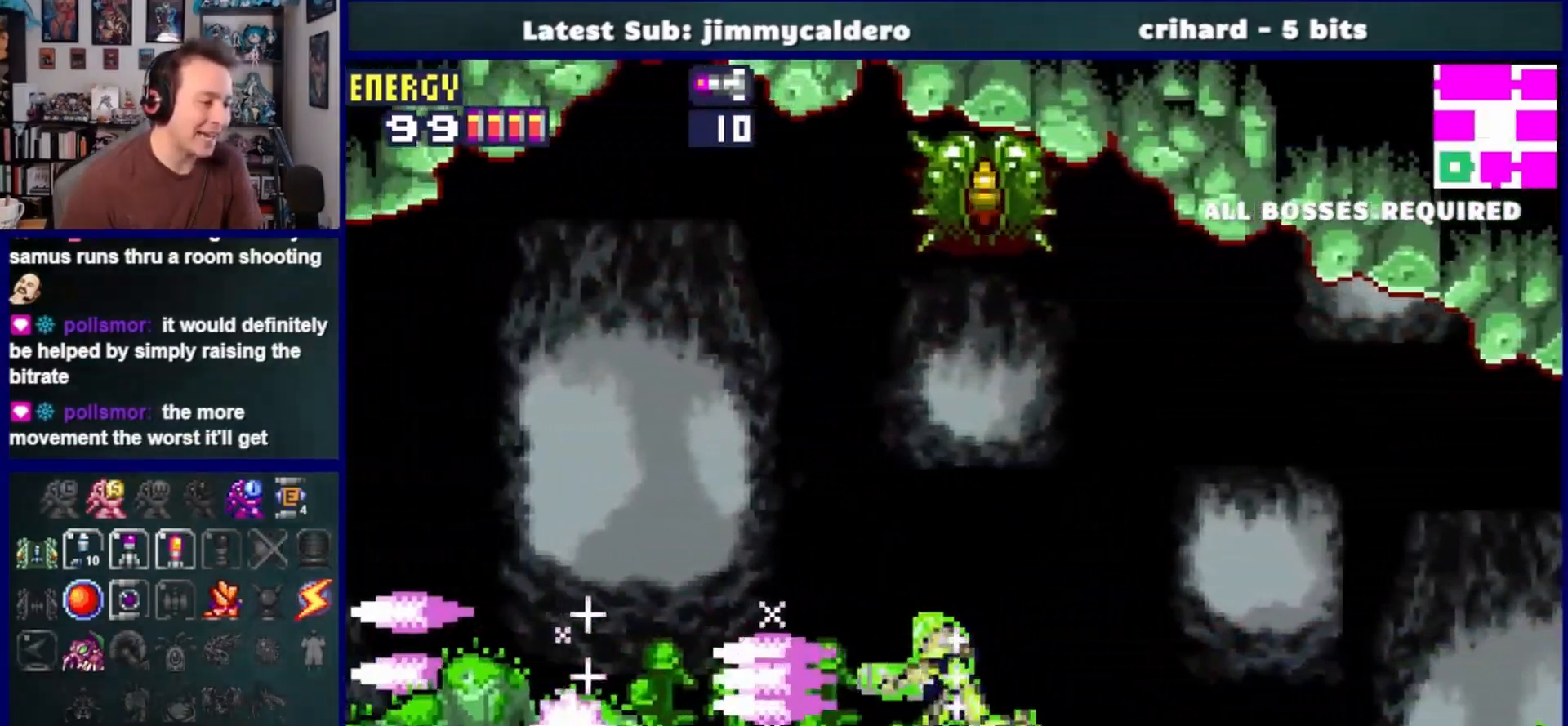
{"buttons": ["DPAD_LEFT"], "left_stick": "center", "right_stick": "center", "events": [[100, "SQUARE", "down"], [167, "SQUARE", "up"], [300, "SQUARE", "down"], [367, "SQUARE", "up"]]}
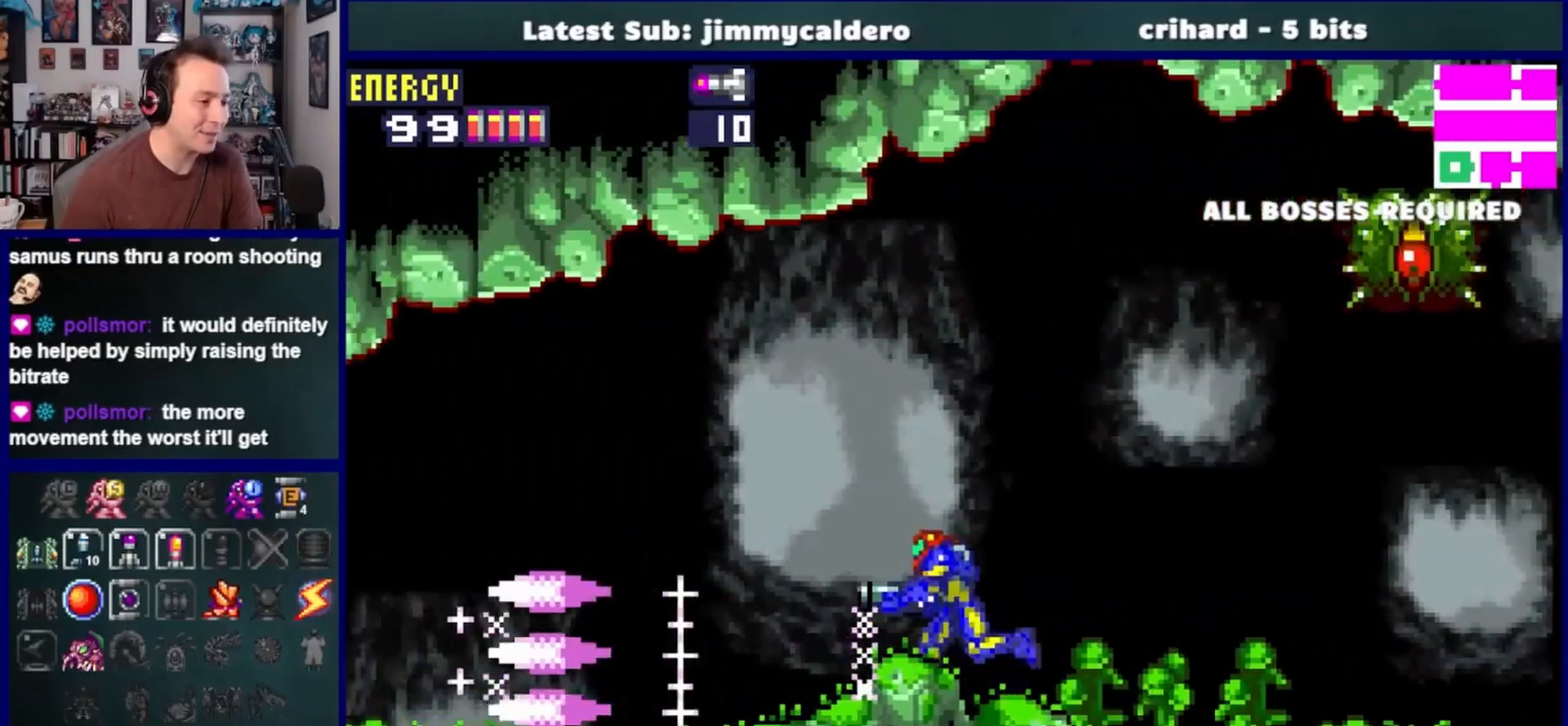
{"buttons": ["DPAD_LEFT"], "left_stick": "center", "right_stick": "center", "events": [[17, "SQUARE", "down"], [83, "SQUARE", "up"], [233, "SQUARE", "down"], [300, "SQUARE", "up"], [400, "SQUARE", "down"], [500, "SQUARE", "up"]]}
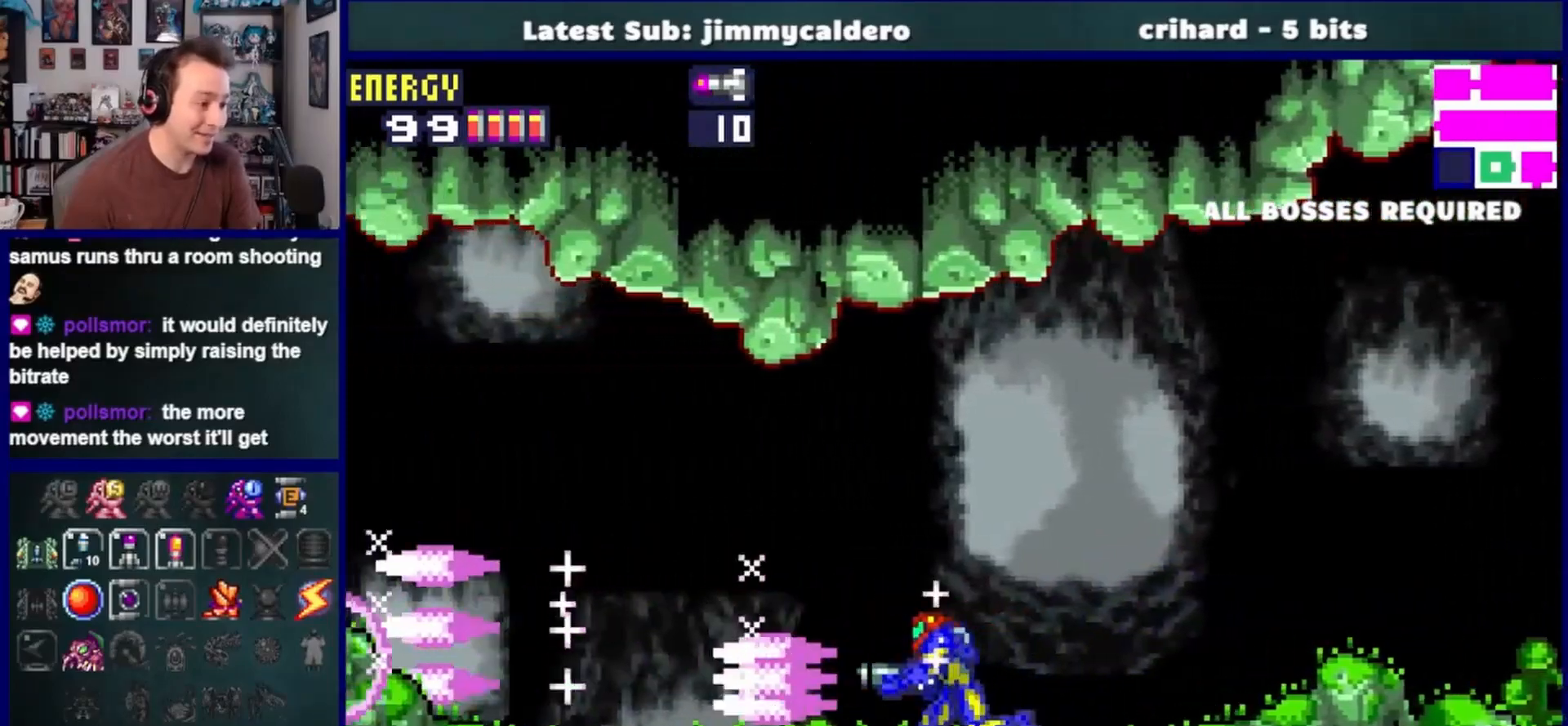
{"buttons": ["DPAD_LEFT"], "left_stick": "center", "right_stick": "center", "events": [[100, "SQUARE", "down"], [183, "SQUARE", "up"], [333, "SQUARE", "down"], [383, "SQUARE", "up"]]}
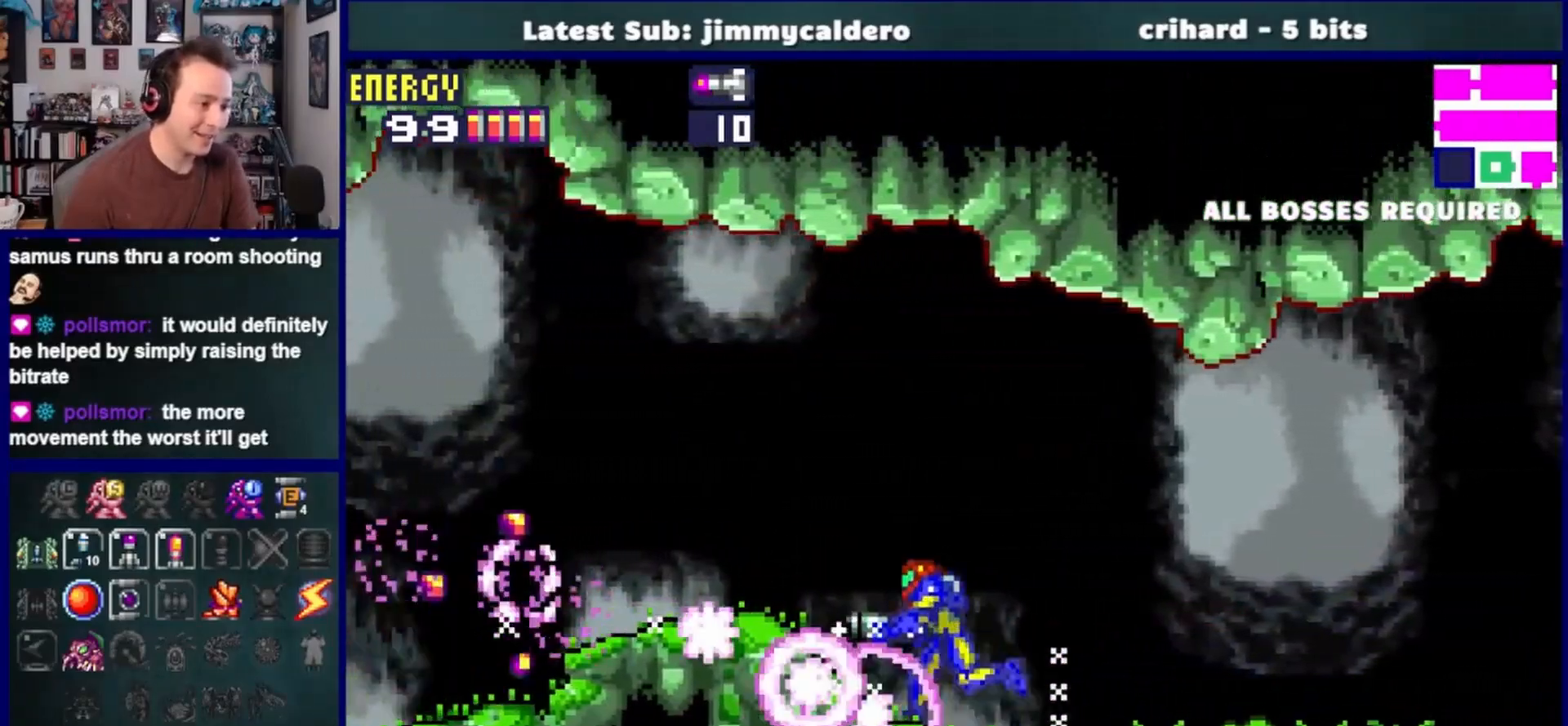
{"buttons": ["DPAD_LEFT"], "left_stick": "center", "right_stick": "center", "events": []}
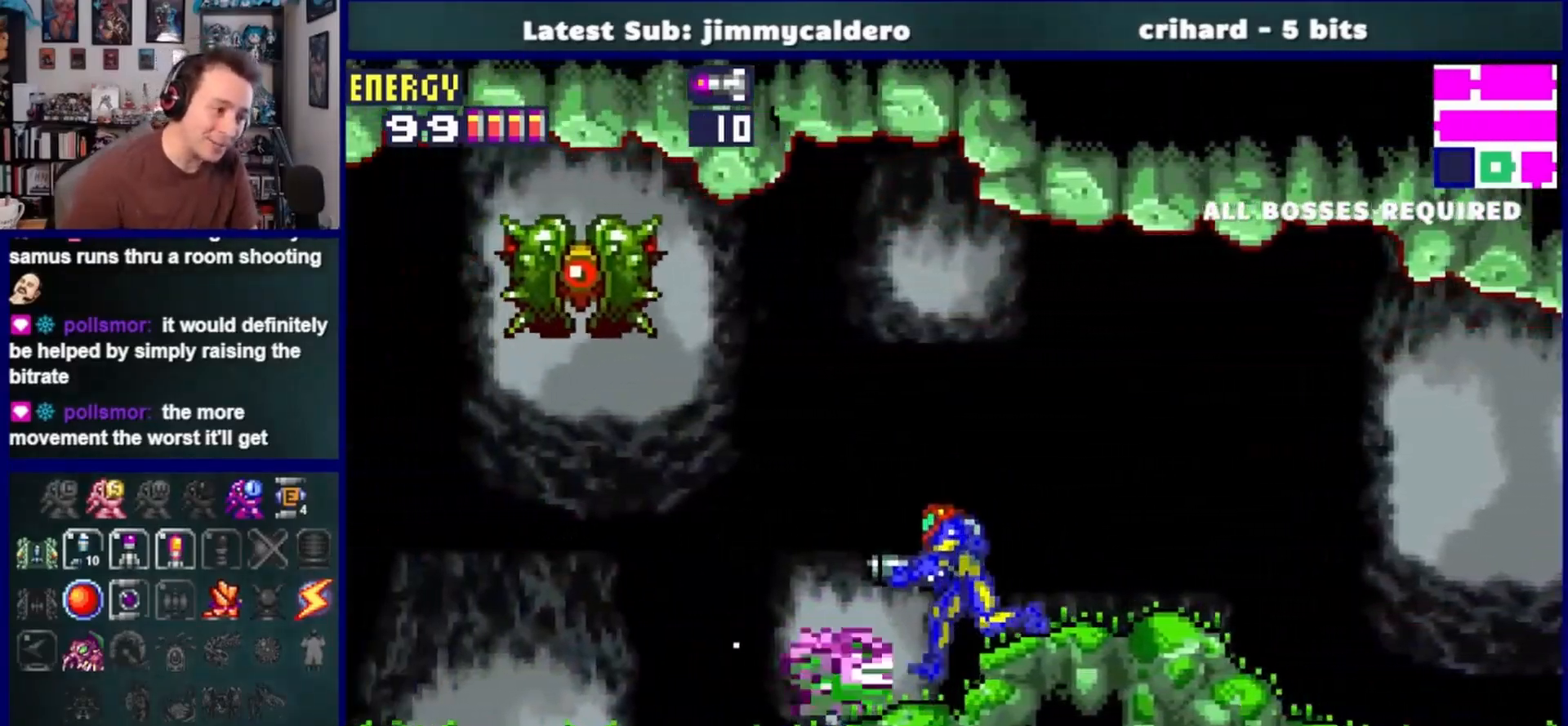
{"buttons": ["DPAD_LEFT"], "left_stick": "center", "right_stick": "center", "events": []}
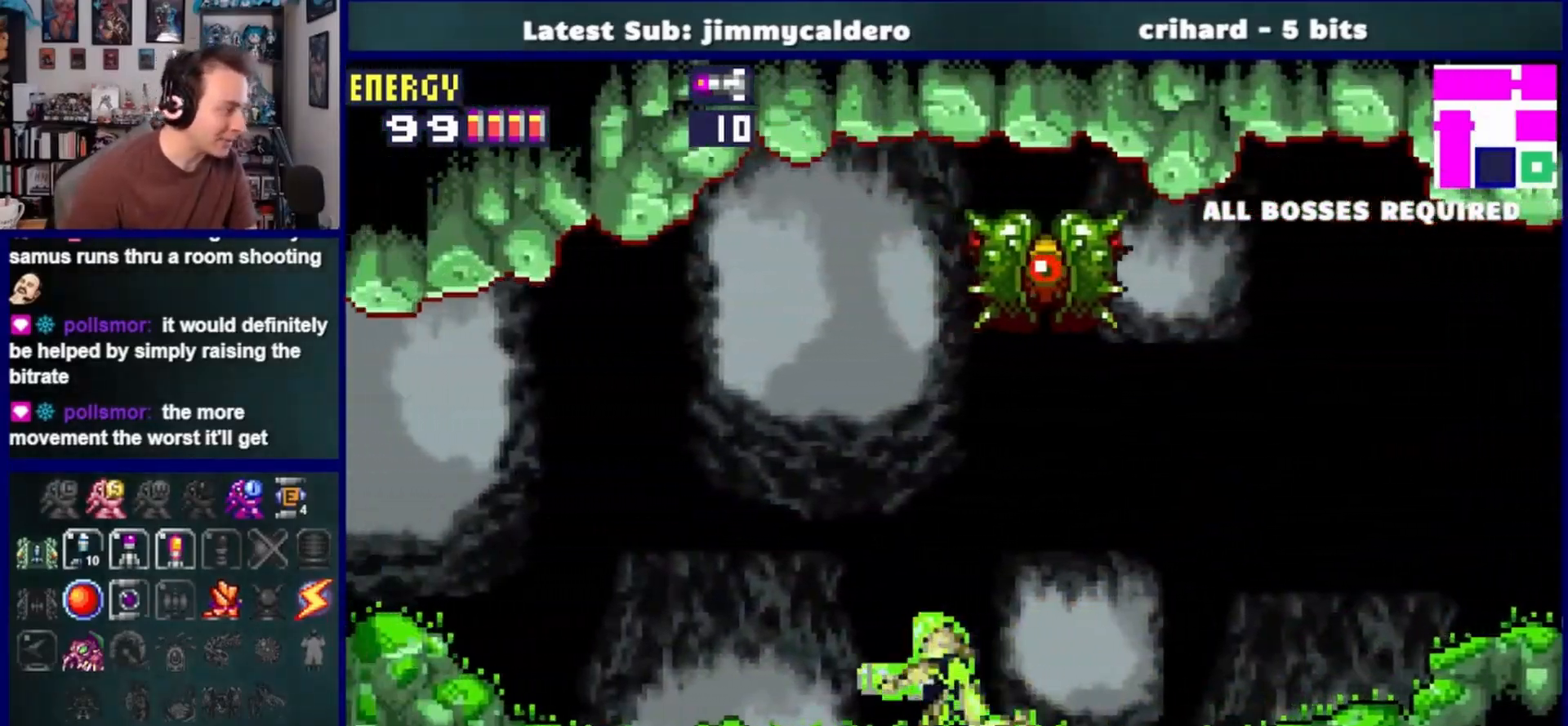
{"buttons": ["DPAD_LEFT"], "left_stick": "center", "right_stick": "center", "events": [[50, "SQUARE", "down"], [117, "SQUARE", "up"]]}